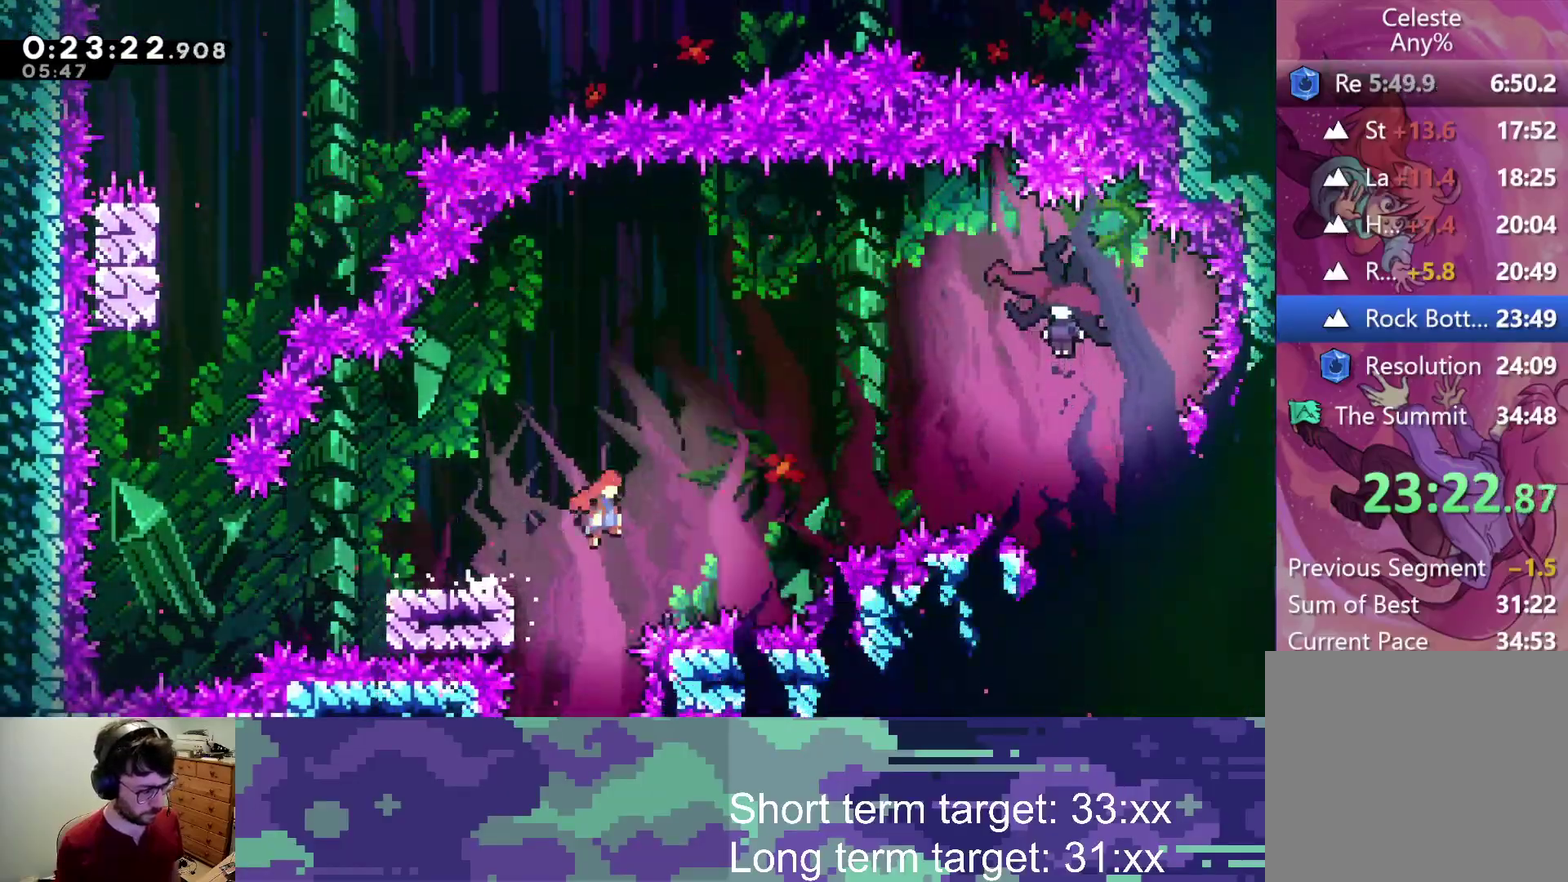
Gameplay with a controller (PlayStation layout); each line is a JSON object with the inputs held at the frame after it. "events" lists button and stick changes between this image and that frame as [ms after this image, input, new state], when the widget could be followed in between.
{"buttons": ["SQUARE"], "left_stick": "center", "right_stick": "center", "events": [[250, "SQUARE", "down"], [300, "CROSS", "up"], [467, "DPAD_RIGHT", "up"], [467, "DPAD_UP", "up"]]}
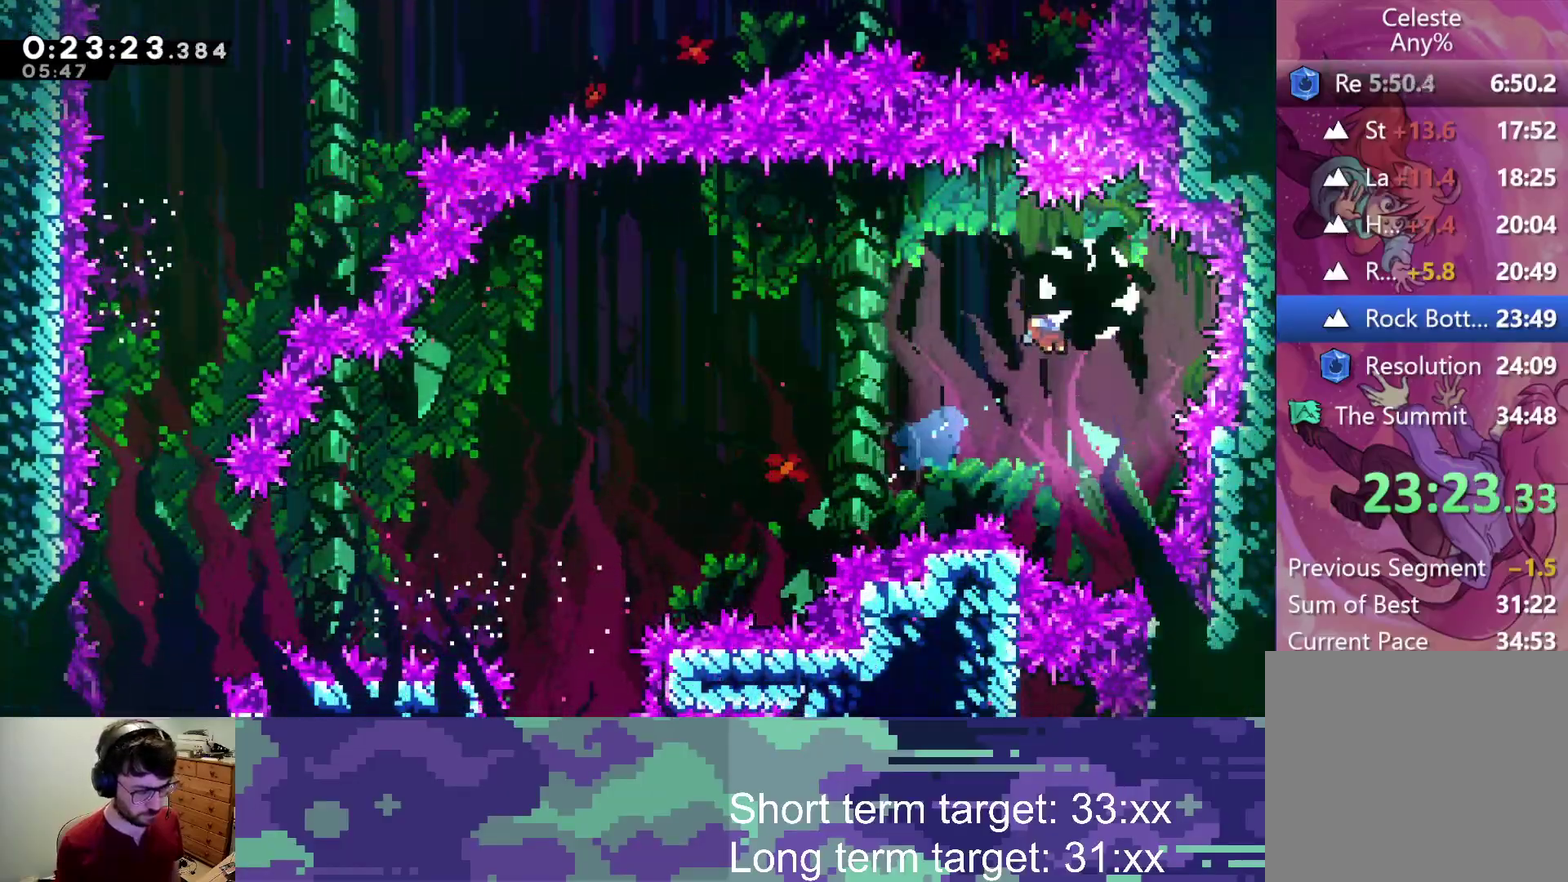
{"buttons": ["DPAD_DOWN", "DPAD_LEFT"], "left_stick": "center", "right_stick": "center", "events": [[33, "DPAD_LEFT", "down"], [67, "DPAD_DOWN", "down"], [83, "SQUARE", "up"]]}
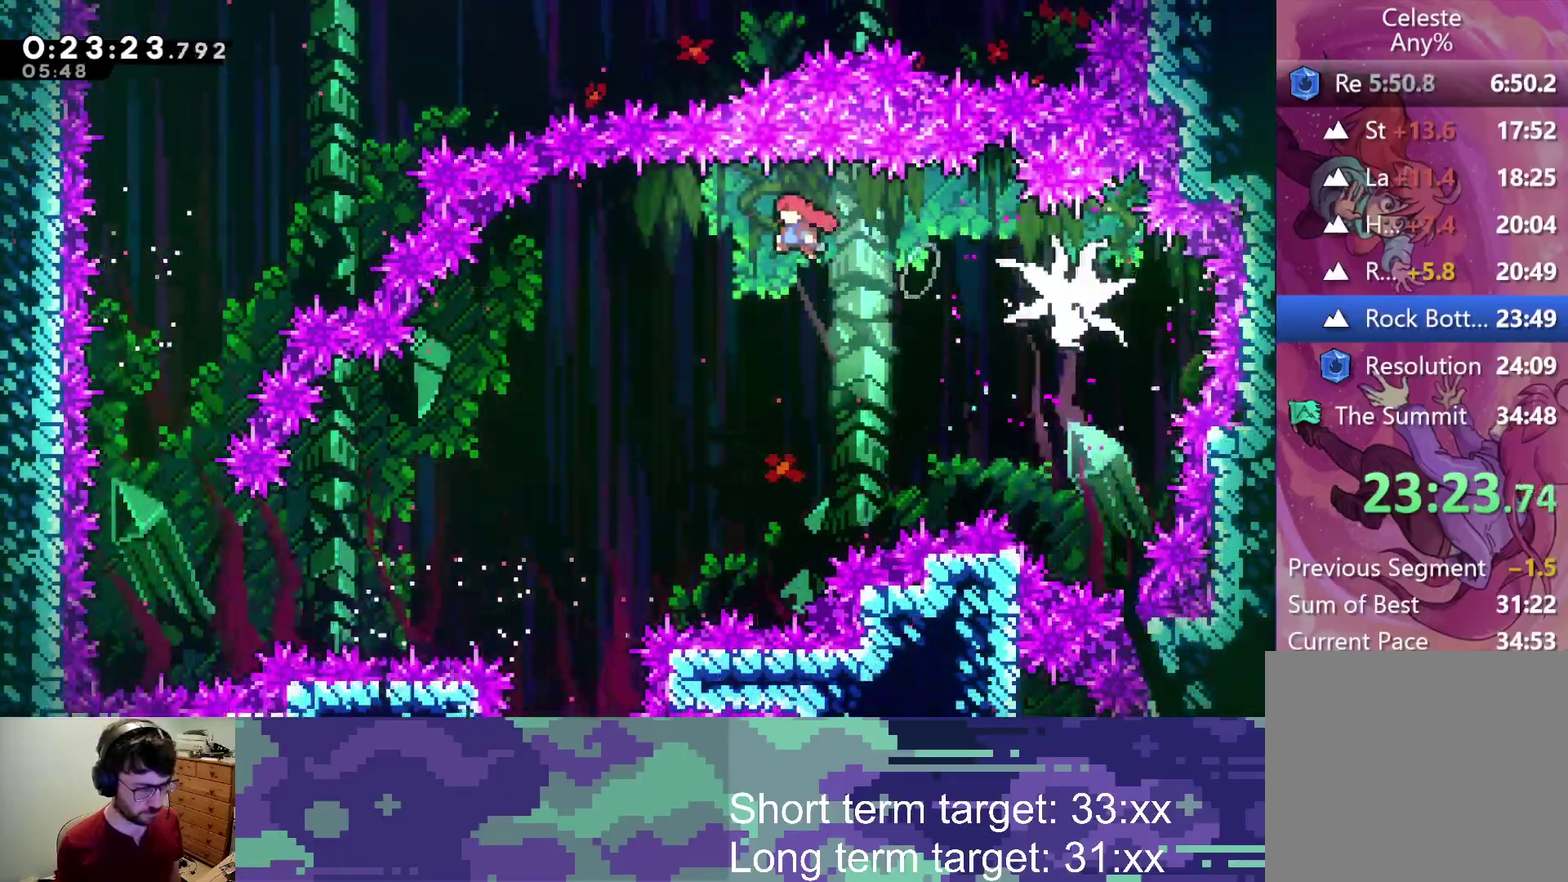
{"buttons": ["DPAD_DOWN"], "left_stick": "center", "right_stick": "center", "events": [[350, "DPAD_LEFT", "up"]]}
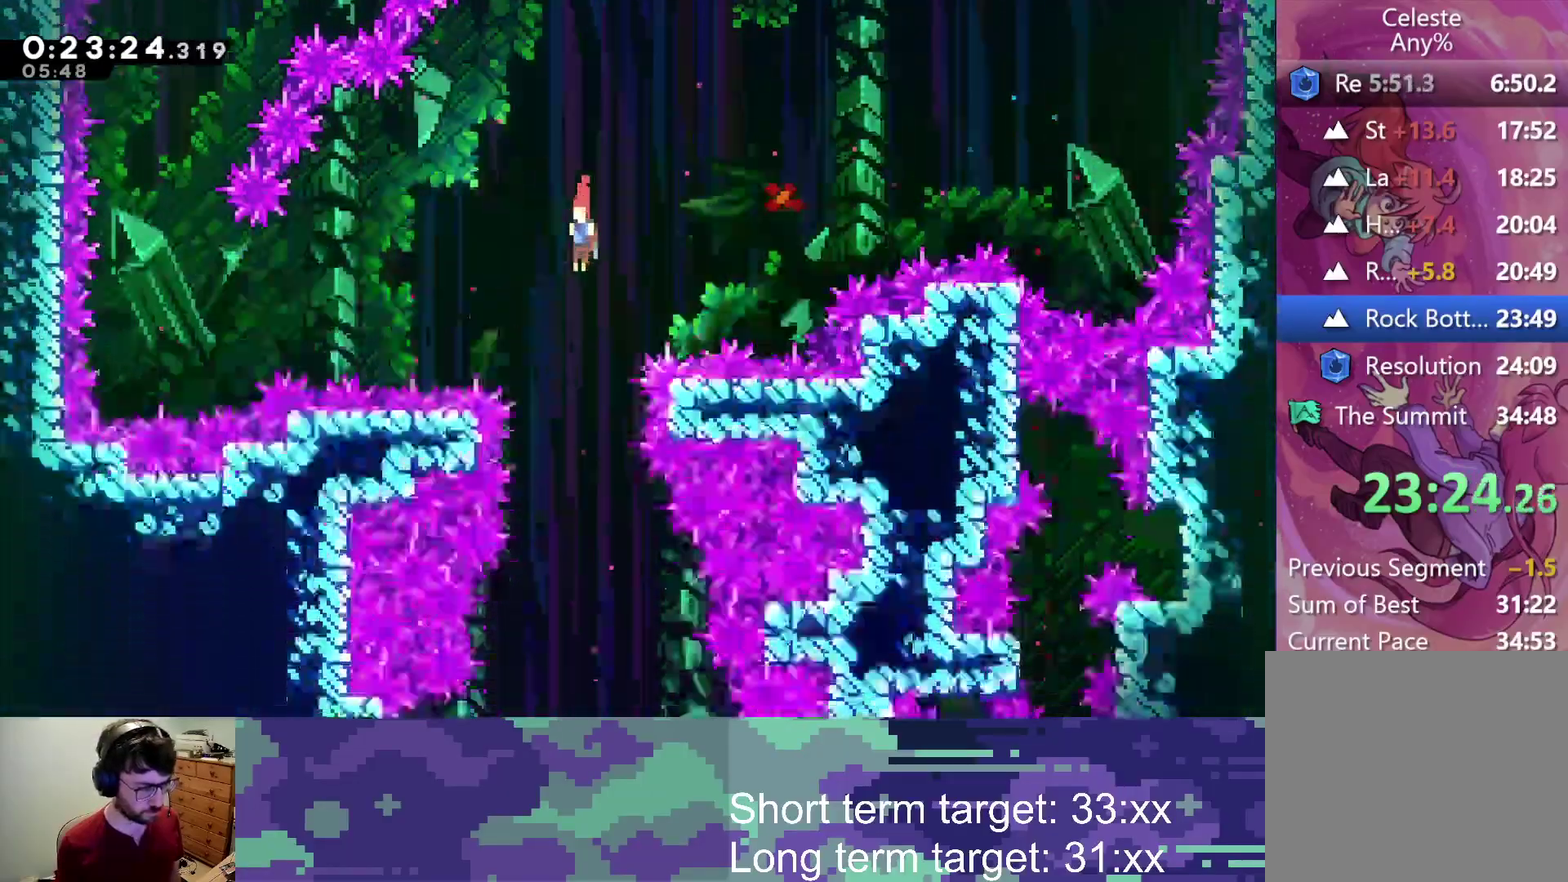
{"buttons": ["DPAD_DOWN", "DPAD_LEFT"], "left_stick": "center", "right_stick": "center", "events": [[400, "DPAD_LEFT", "down"]]}
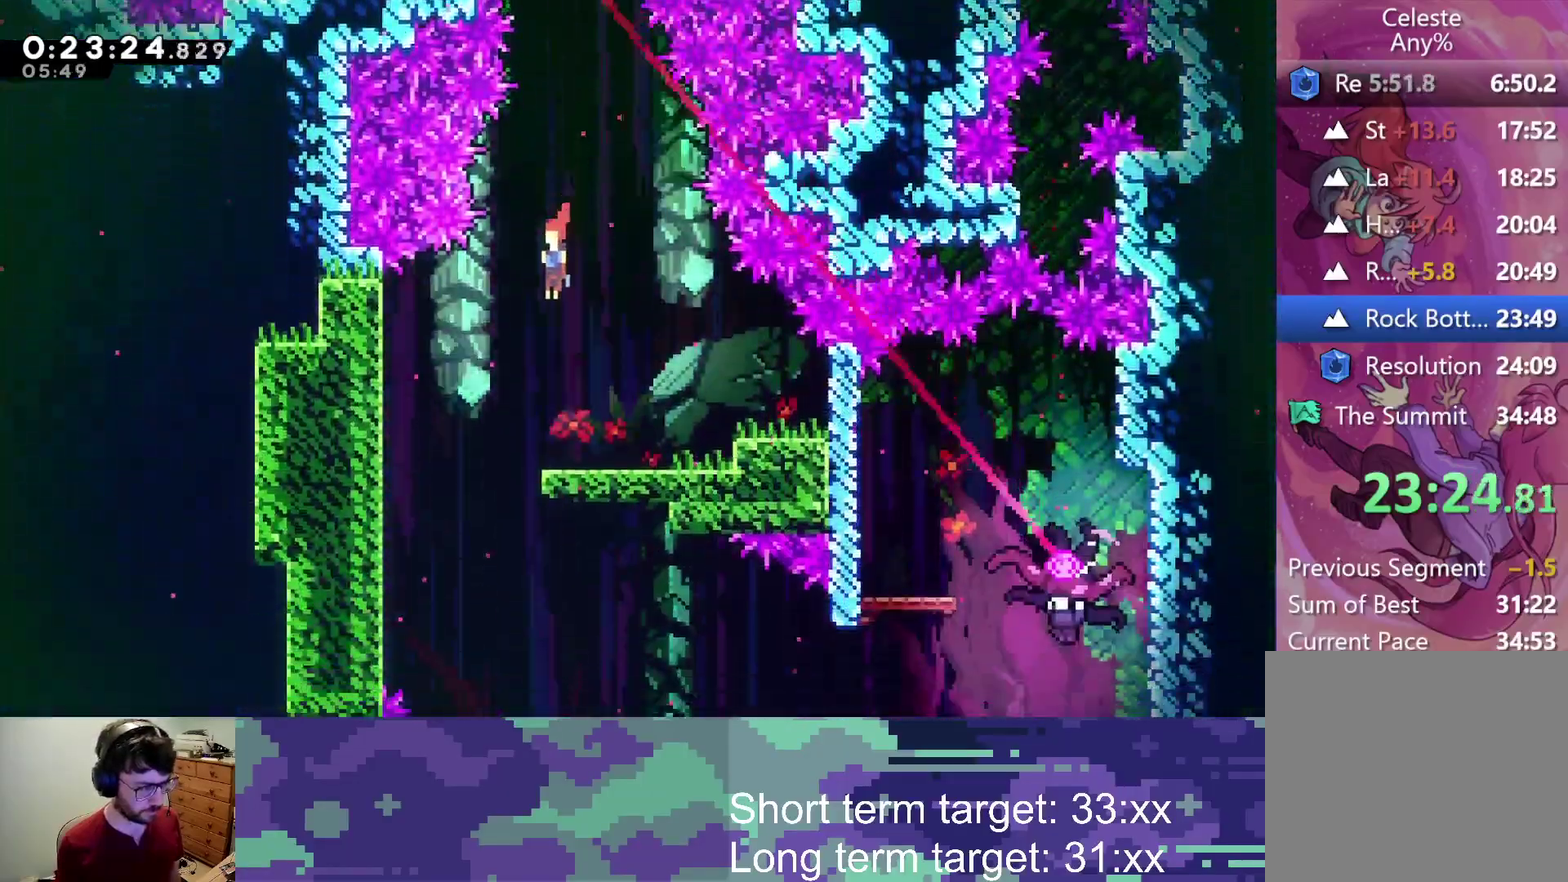
{"buttons": ["DPAD_DOWN"], "left_stick": "center", "right_stick": "center", "events": [[133, "DPAD_LEFT", "up"], [183, "DPAD_RIGHT", "down"], [450, "DPAD_RIGHT", "up"]]}
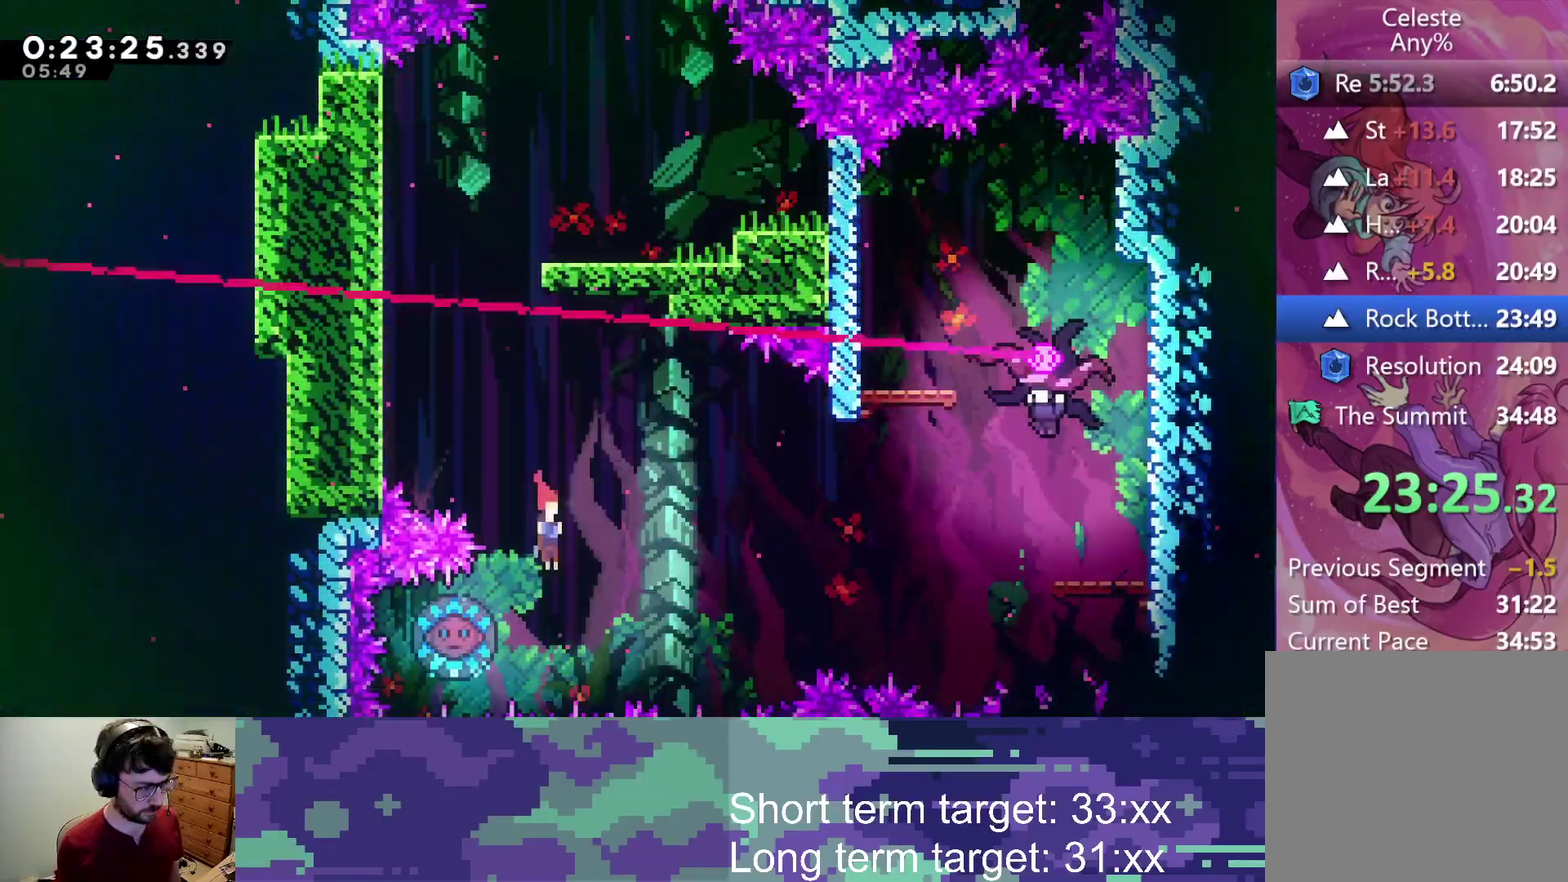
{"buttons": ["SQUARE", "DPAD_UP", "DPAD_RIGHT"], "left_stick": "center", "right_stick": "center", "events": [[50, "DPAD_LEFT", "down"], [67, "DPAD_DOWN", "up"], [100, "SQUARE", "down"], [217, "DPAD_LEFT", "up"], [333, "DPAD_RIGHT", "down"], [433, "DPAD_UP", "down"]]}
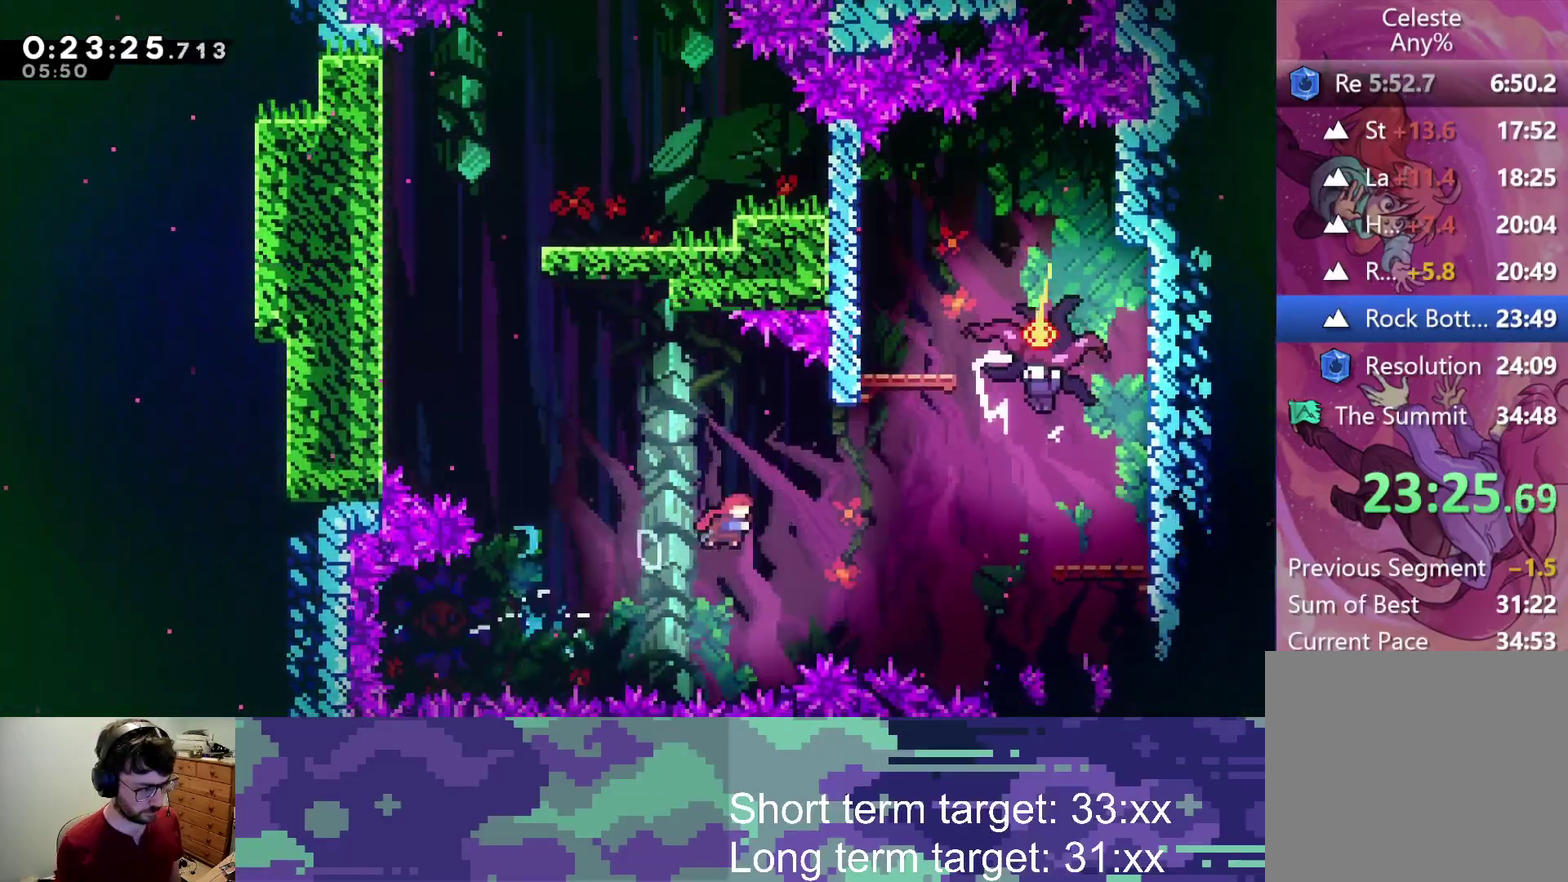
{"buttons": ["SQUARE"], "left_stick": "center", "right_stick": "center", "events": [[67, "SQUARE", "up"], [183, "SQUARE", "down"], [400, "SQUARE", "up"], [433, "DPAD_UP", "up"], [483, "DPAD_RIGHT", "up"], [500, "SQUARE", "down"]]}
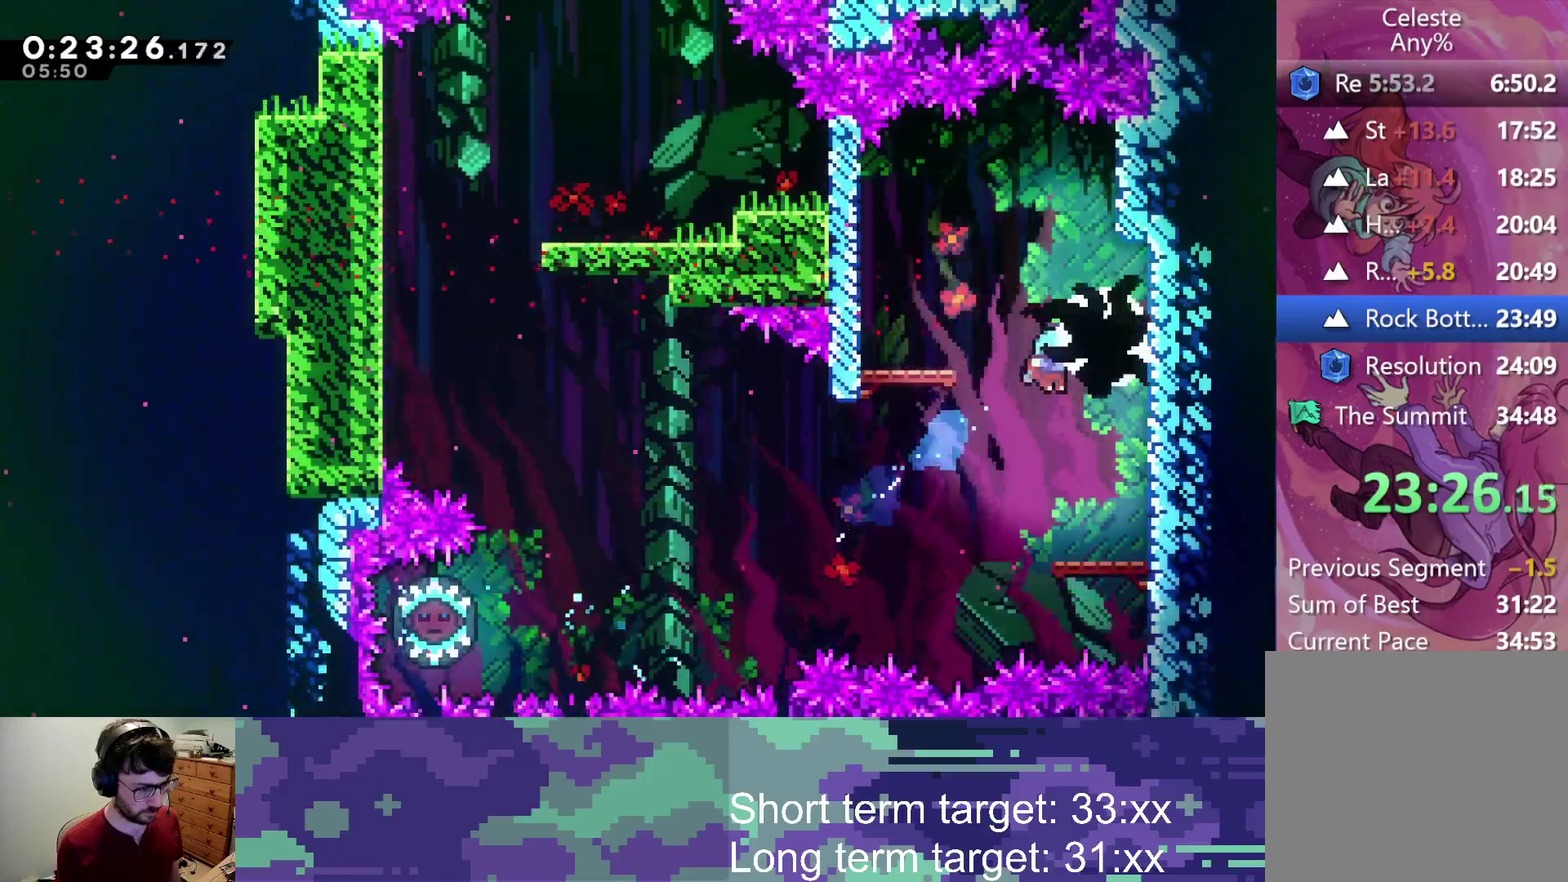
{"buttons": ["DPAD_DOWN"], "left_stick": "center", "right_stick": "center", "events": [[67, "DPAD_DOWN", "down"], [183, "SQUARE", "up"]]}
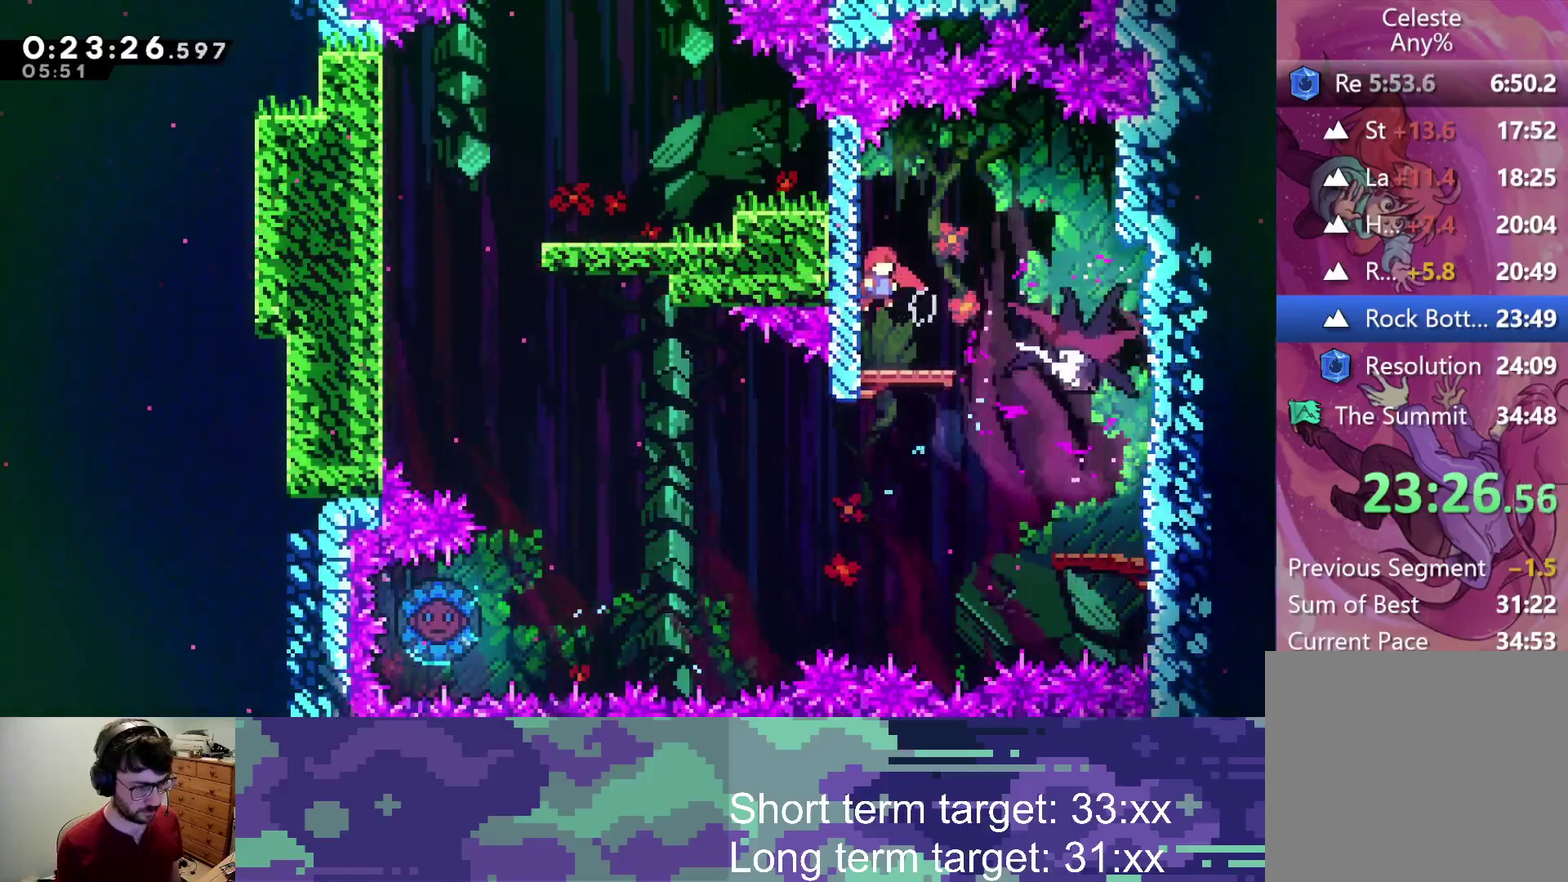
{"buttons": ["CROSS", "SQUARE", "DPAD_DOWN", "DPAD_RIGHT"], "left_stick": "center", "right_stick": "center", "events": [[33, "SQUARE", "down"], [233, "SQUARE", "up"], [383, "DPAD_RIGHT", "down"], [417, "SQUARE", "down"], [450, "CROSS", "down"]]}
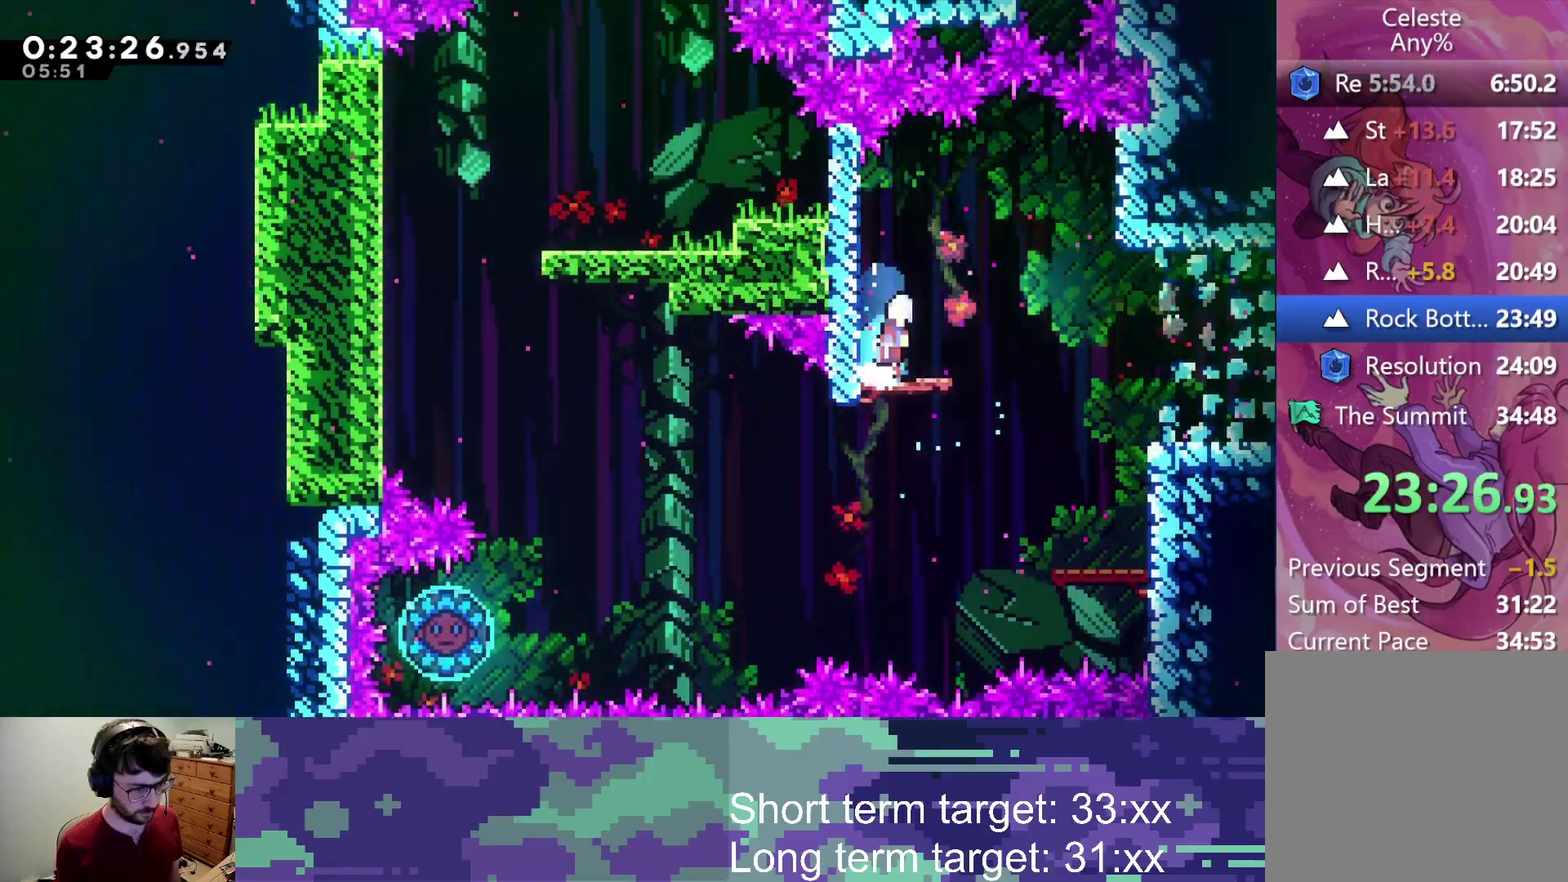
{"buttons": [], "left_stick": "center", "right_stick": "center", "events": [[17, "SQUARE", "up"], [50, "CROSS", "up"], [117, "DPAD_DOWN", "up"], [483, "DPAD_RIGHT", "up"]]}
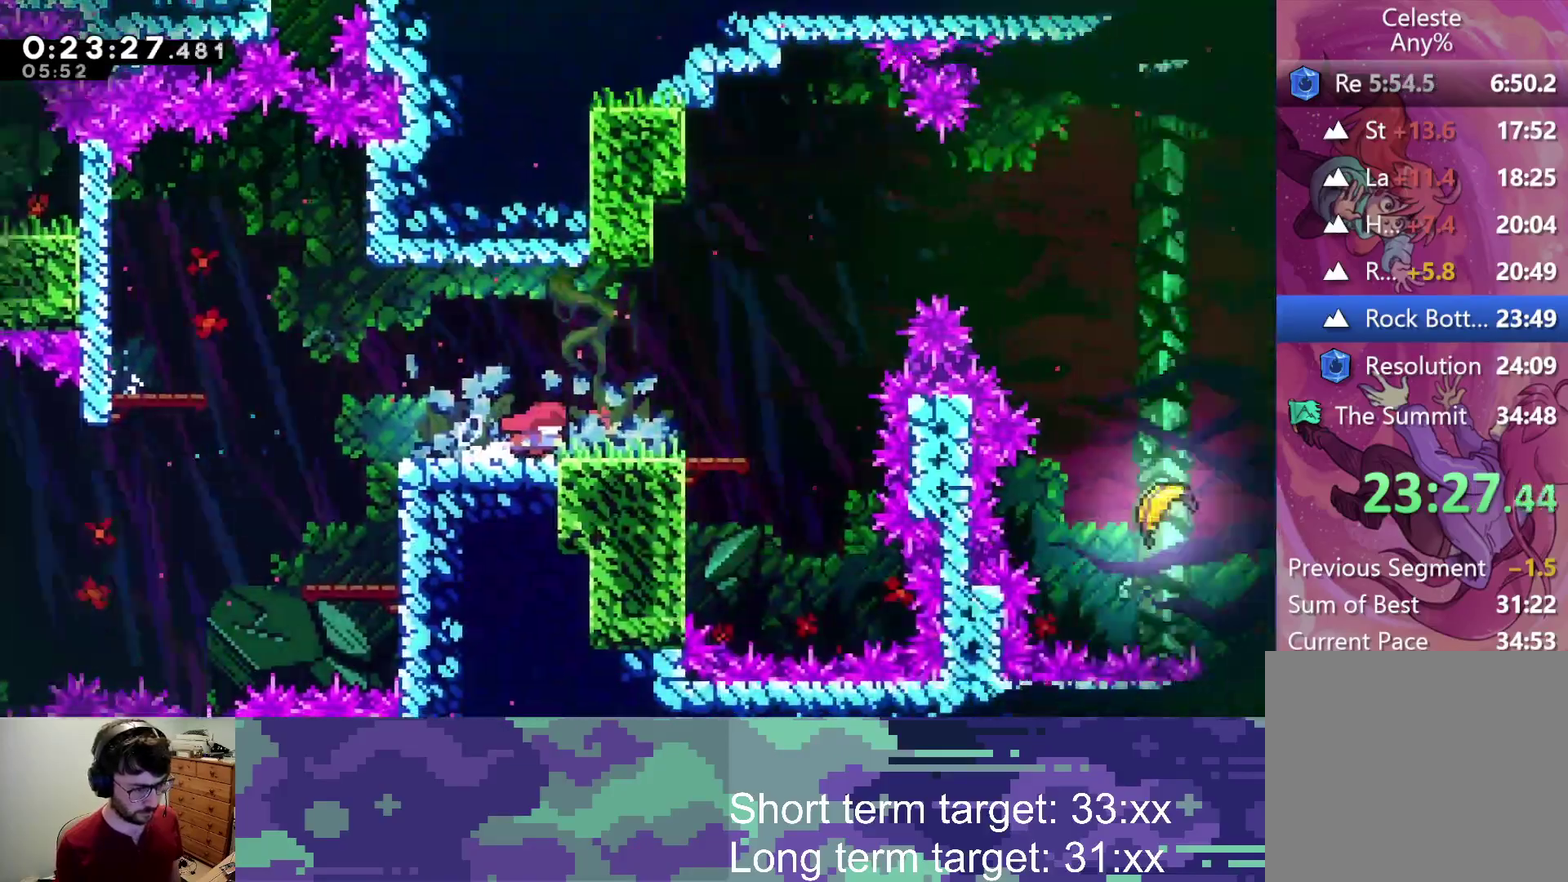
{"buttons": ["DPAD_UP", "DPAD_RIGHT"], "left_stick": "center", "right_stick": "center", "events": [[117, "DPAD_RIGHT", "down"], [167, "DPAD_UP", "down"]]}
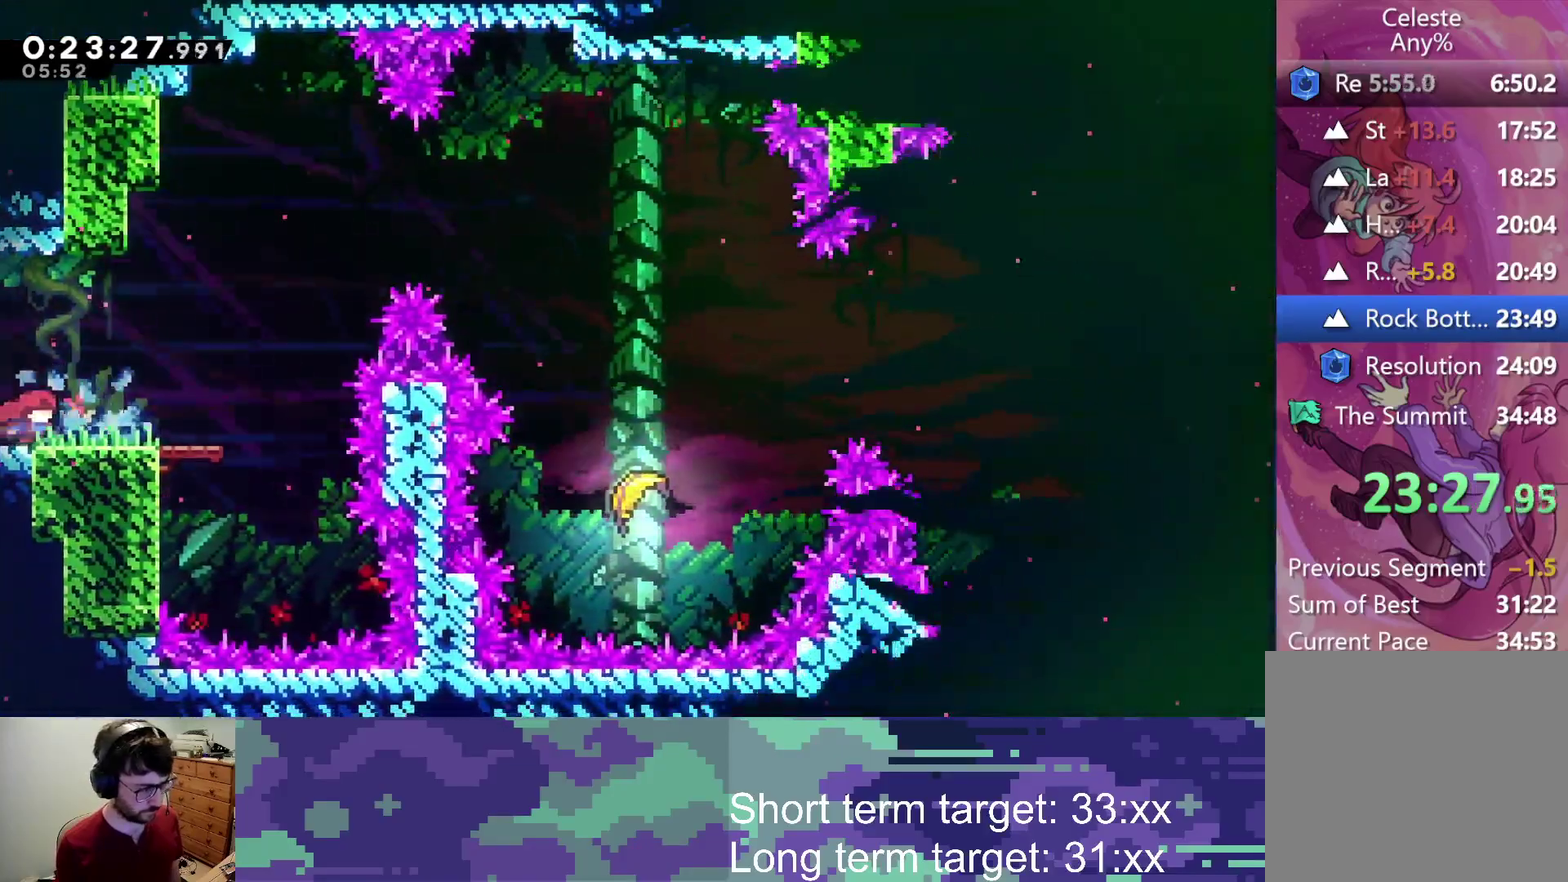
{"buttons": ["DPAD_RIGHT"], "left_stick": "center", "right_stick": "center", "events": [[33, "CROSS", "down"], [183, "SQUARE", "down"], [200, "CROSS", "up"], [267, "DPAD_UP", "up"], [383, "SQUARE", "up"]]}
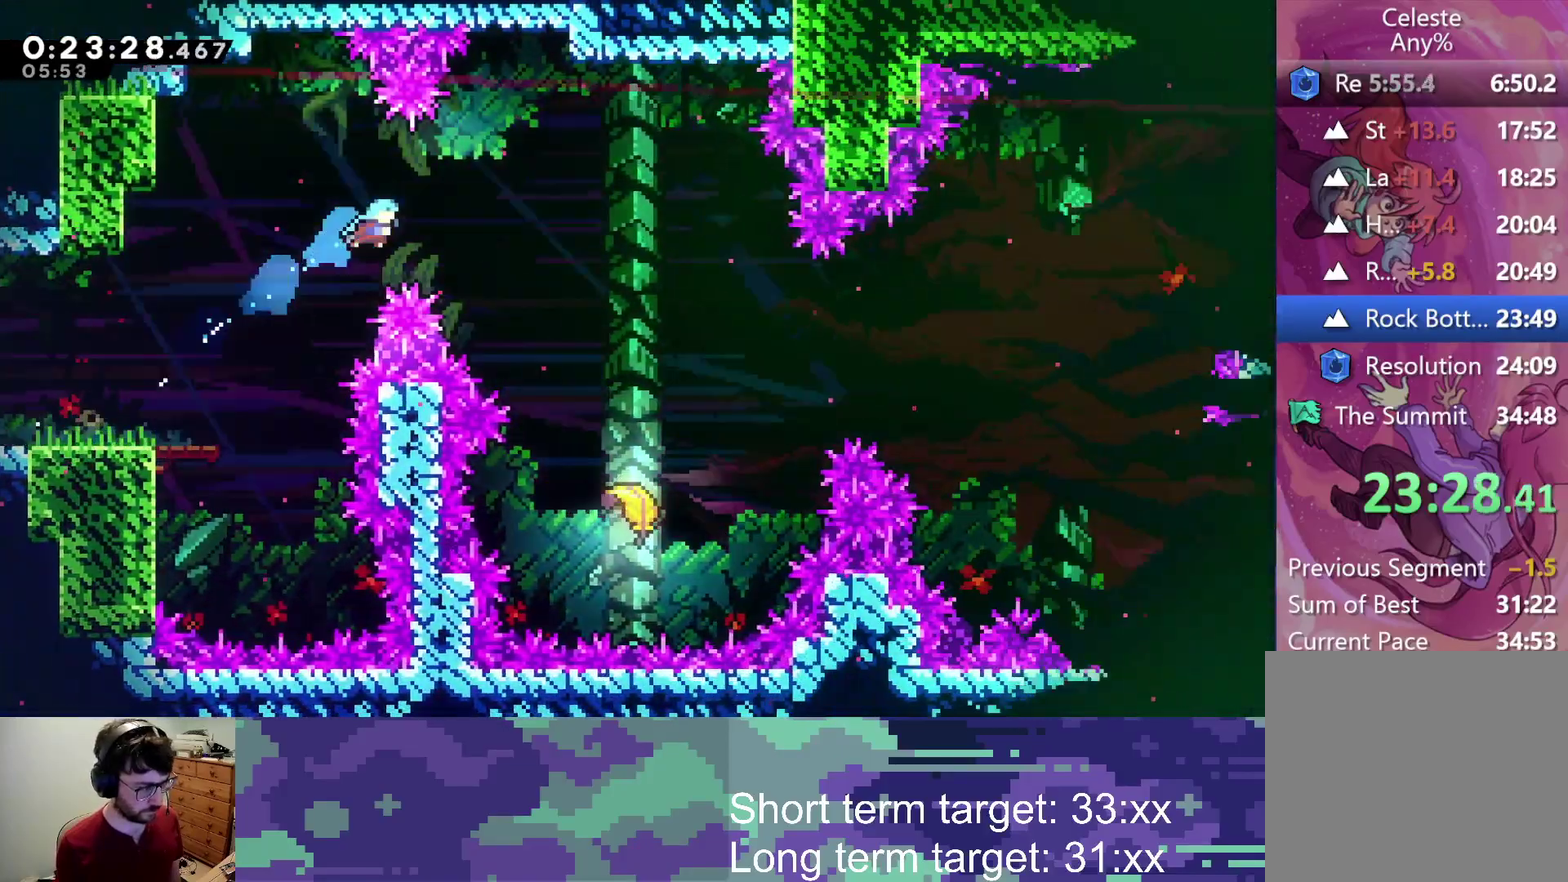
{"buttons": ["DPAD_RIGHT"], "left_stick": "center", "right_stick": "center", "events": []}
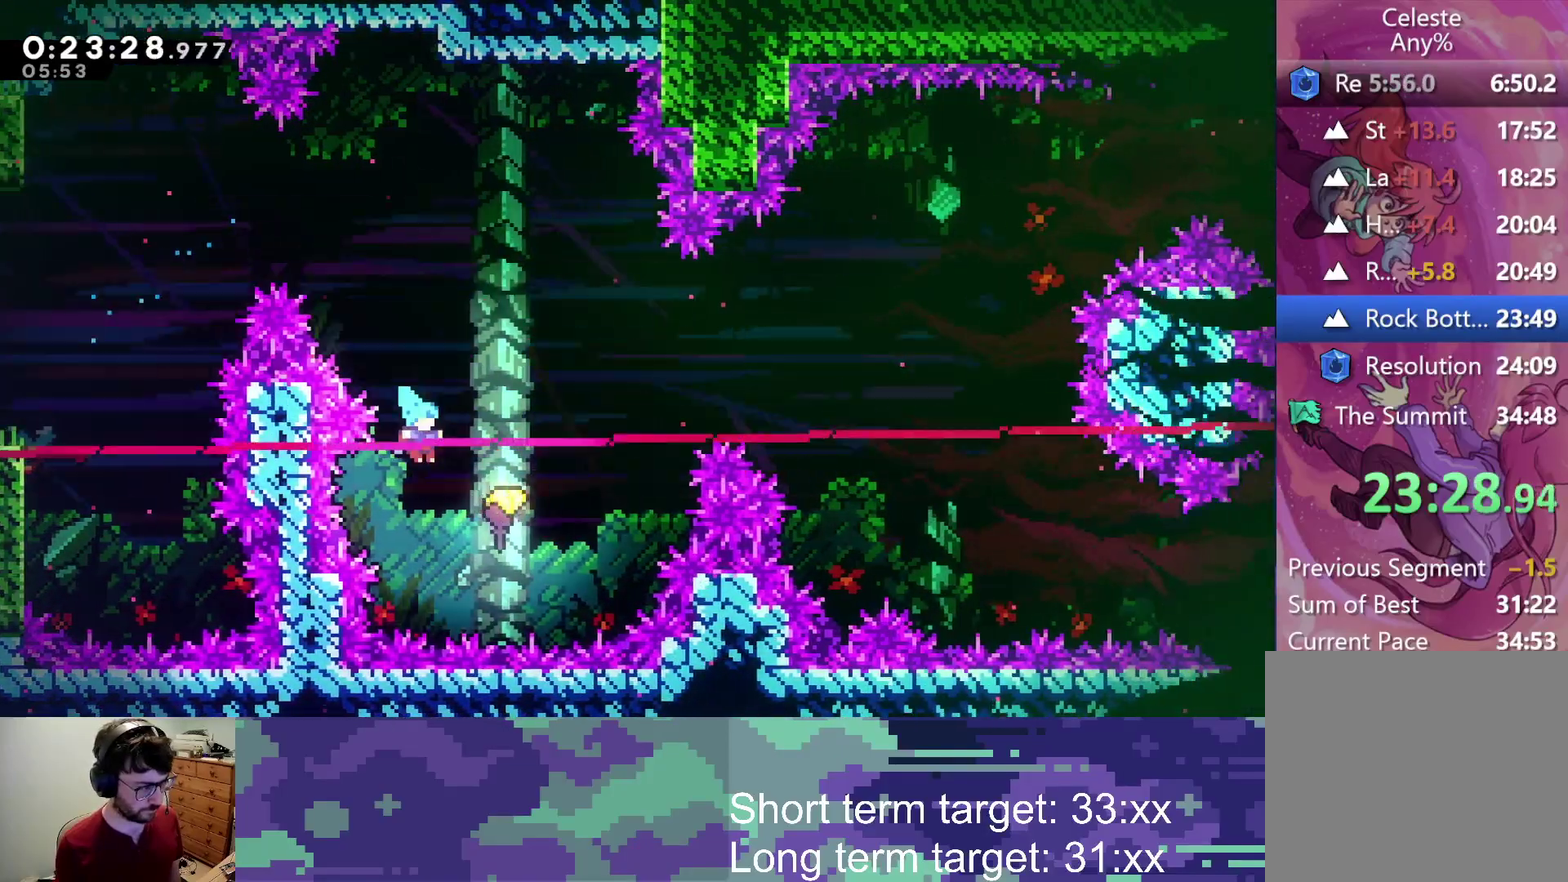
{"buttons": [], "left_stick": "up-right", "right_stick": "center", "events": [[33, "DPAD_RIGHT", "up"], [133, "left_stick", "up-right"]]}
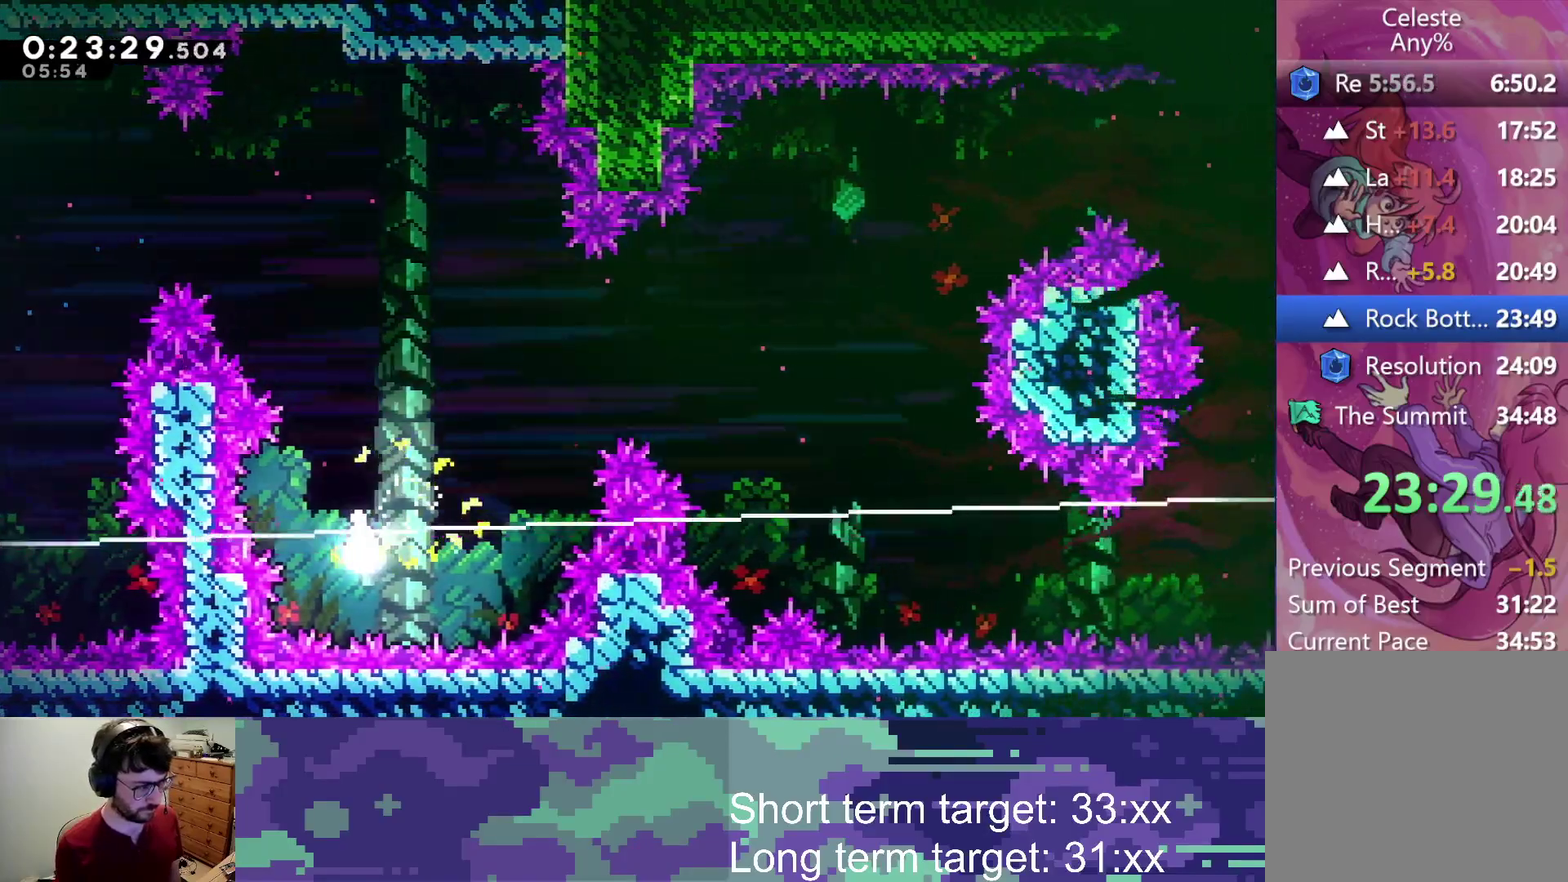
{"buttons": [], "left_stick": "down-right", "right_stick": "center", "events": [[500, "left_stick", "down-right"]]}
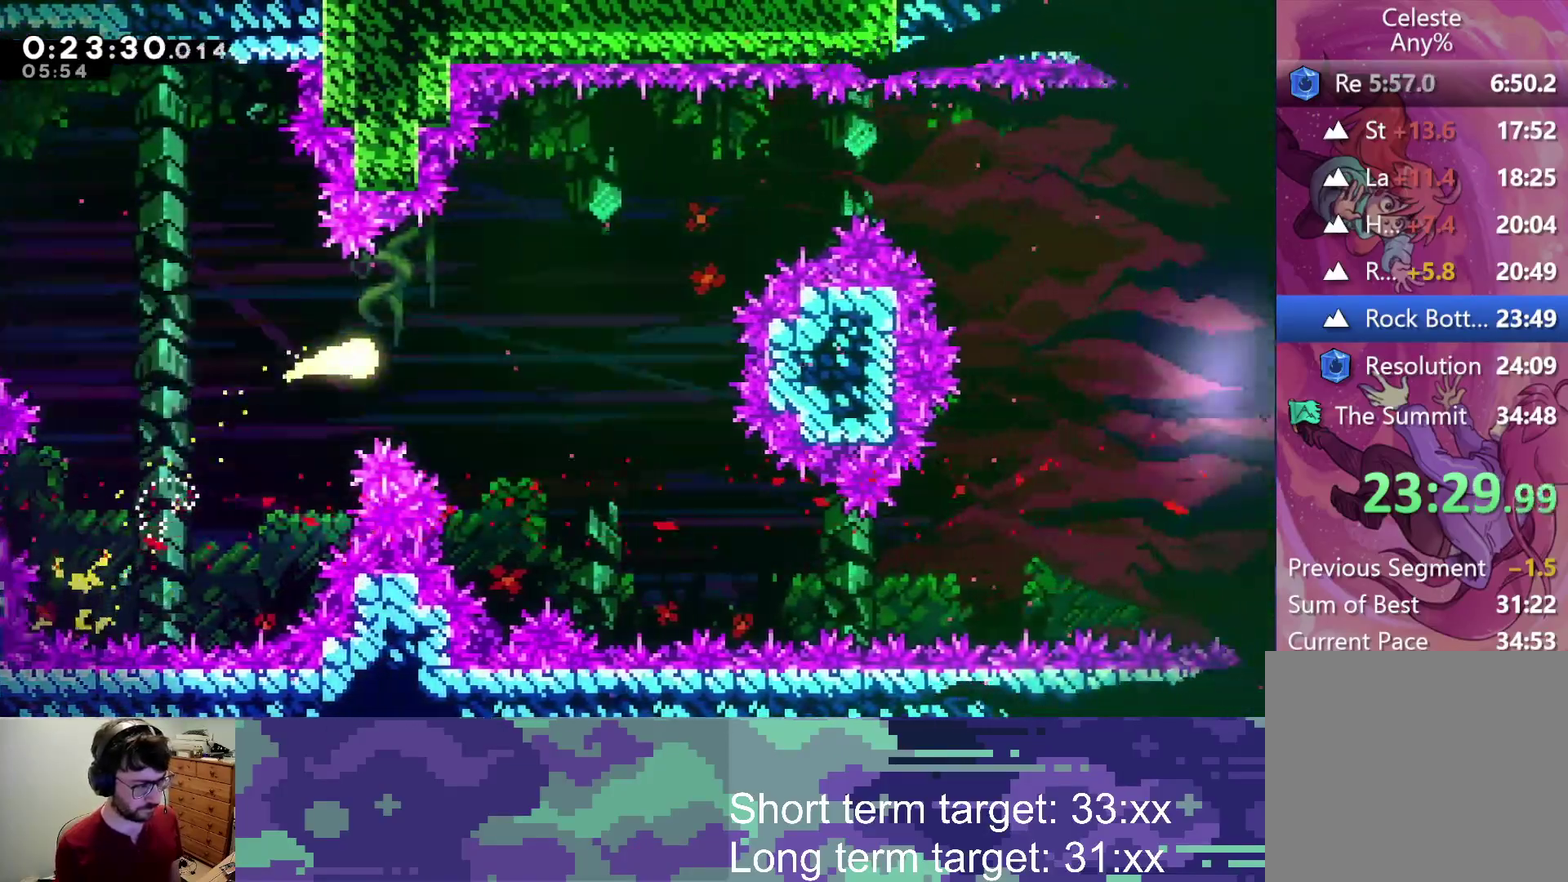
{"buttons": [], "left_stick": "down-right", "right_stick": "center", "events": []}
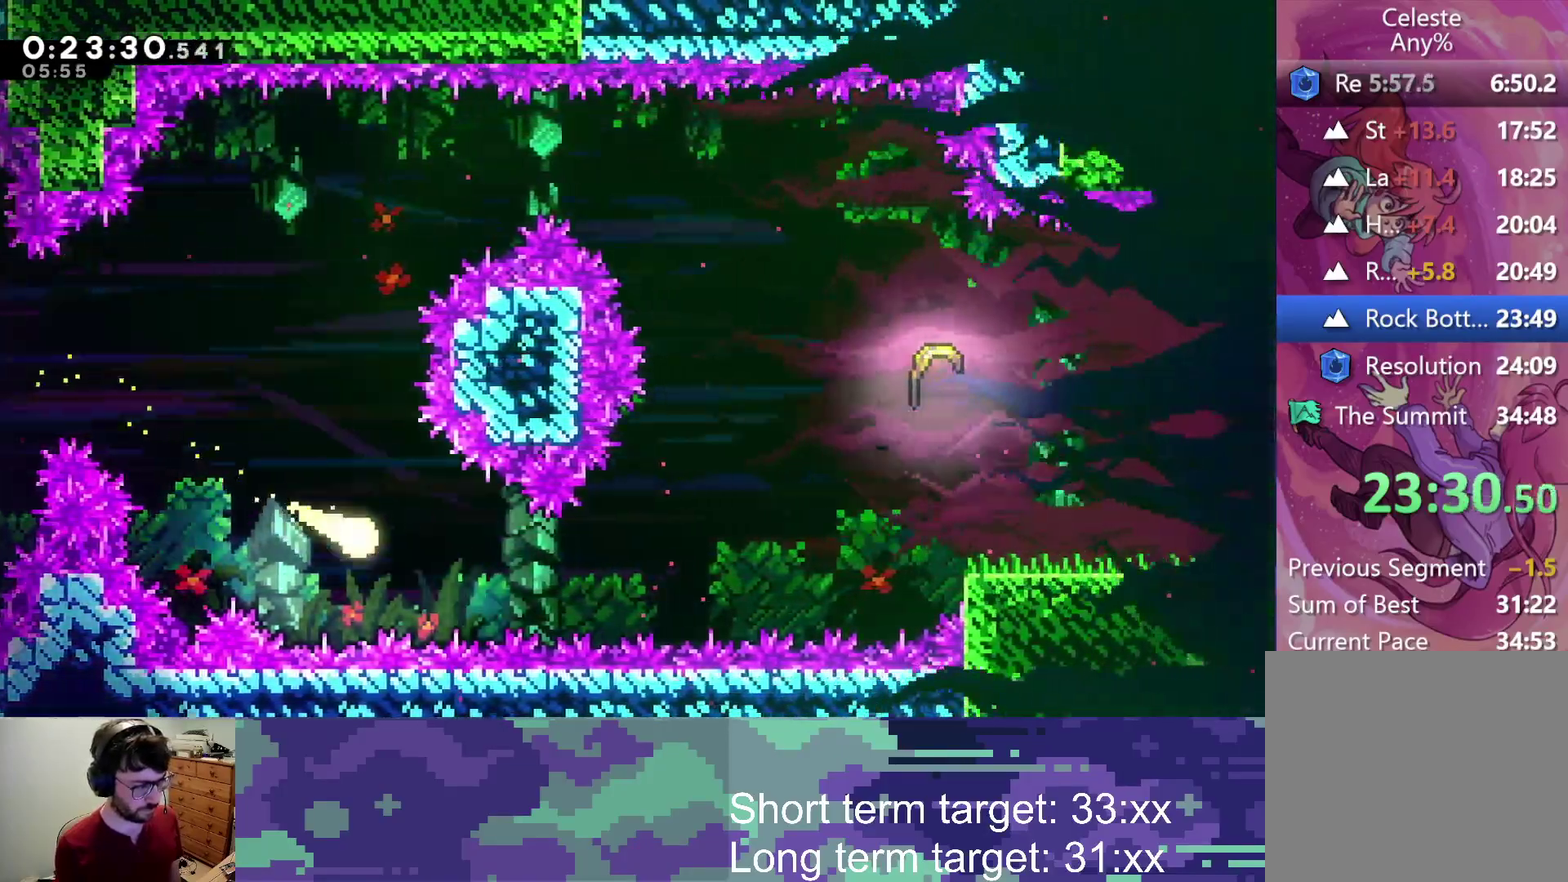
{"buttons": [], "left_stick": "up-right", "right_stick": "center", "events": [[50, "left_stick", "right"], [100, "left_stick", "down-right"], [200, "left_stick", "right"], [367, "left_stick", "up-right"]]}
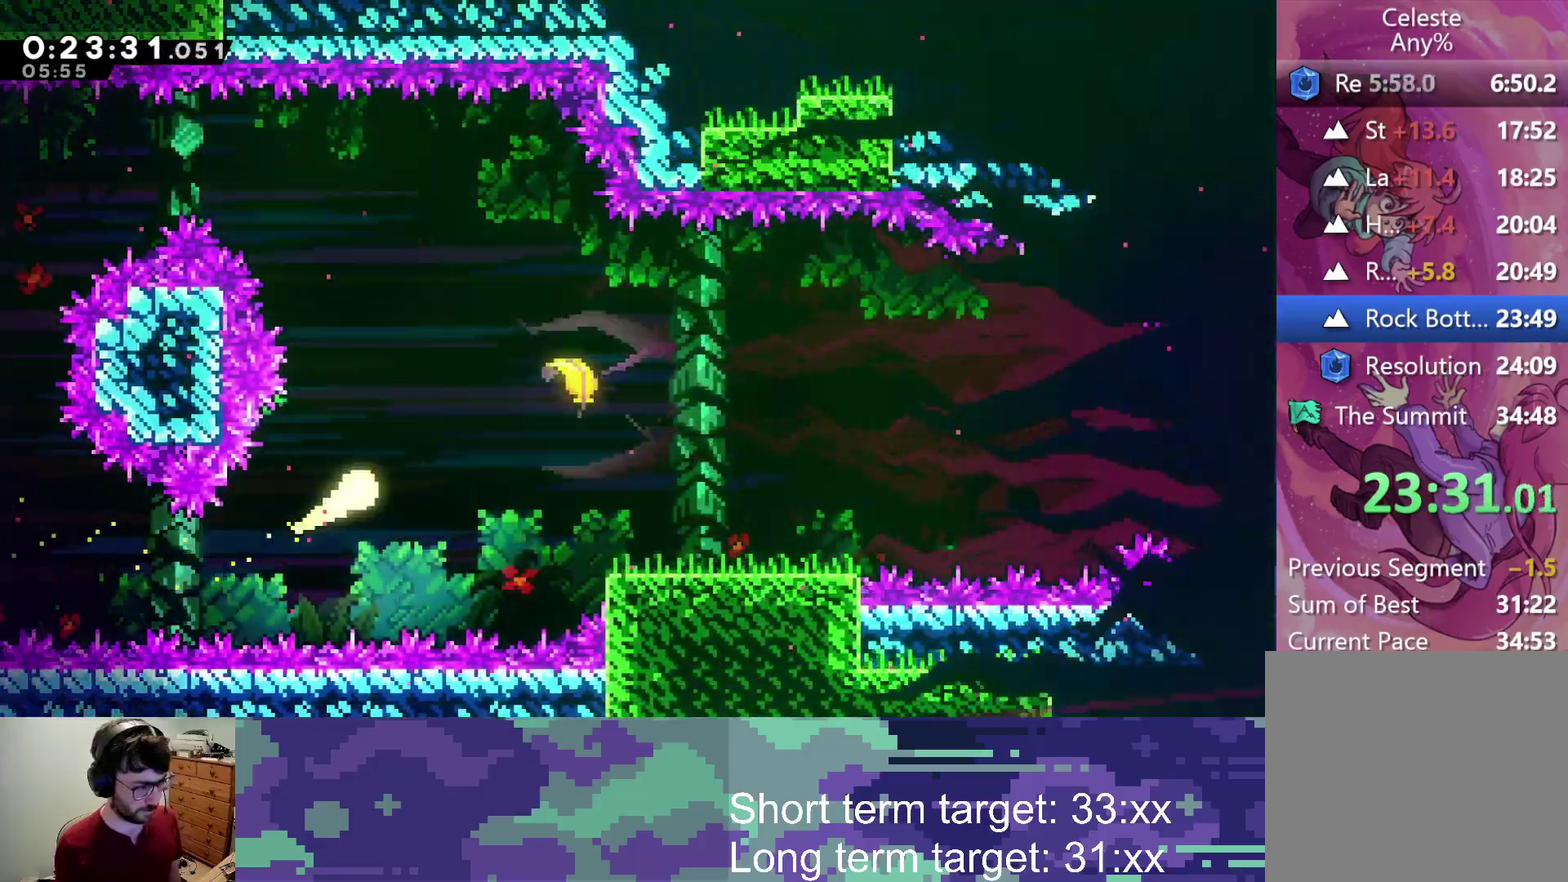
{"buttons": [], "left_stick": "right", "right_stick": "center", "events": [[317, "left_stick", "right"]]}
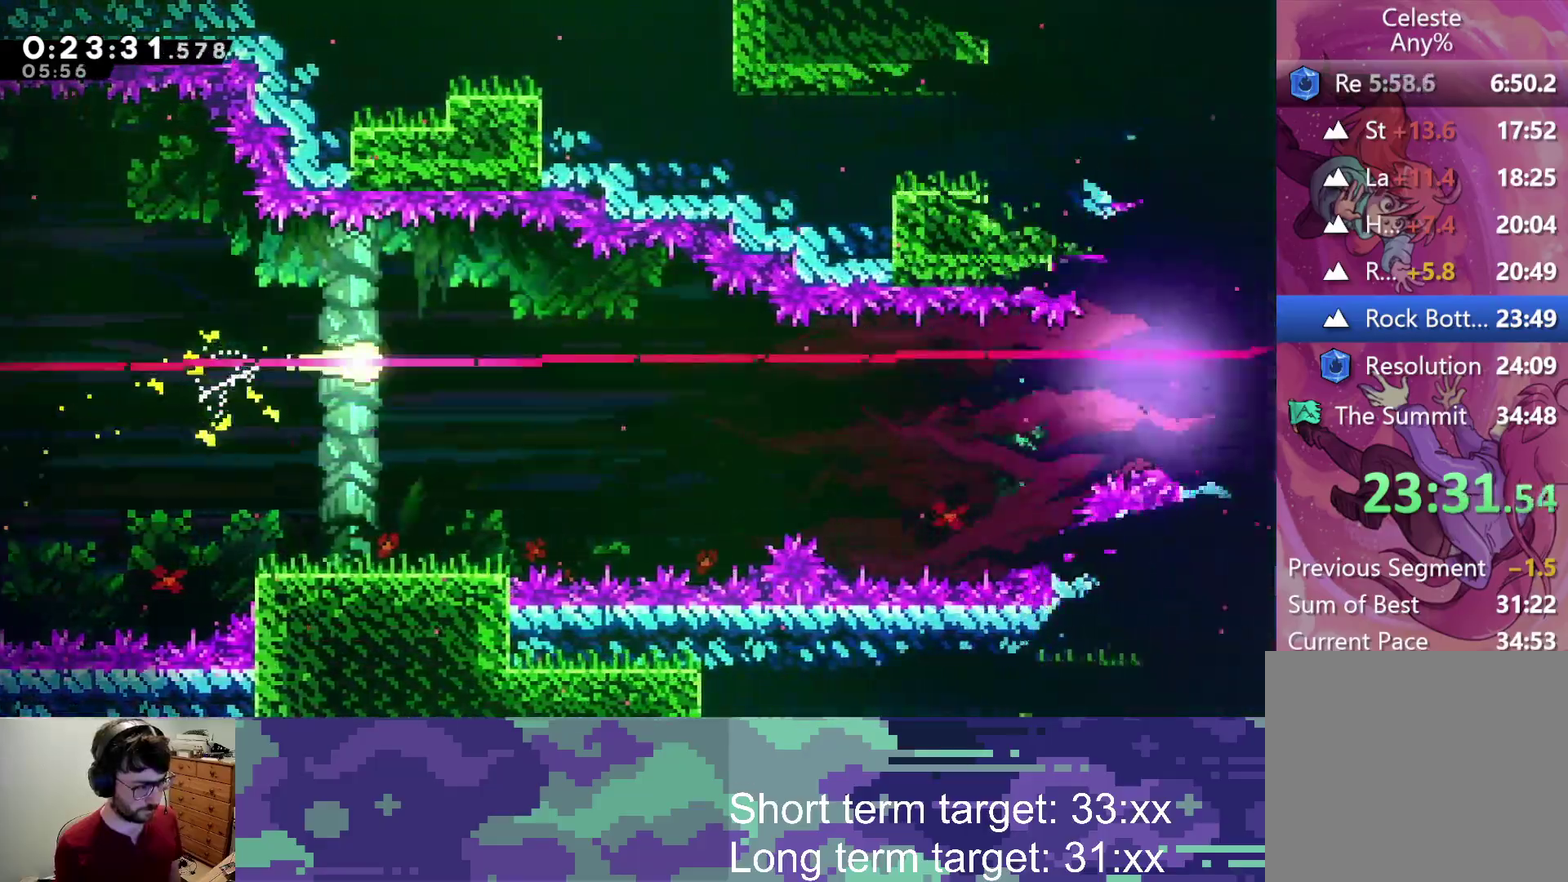
{"buttons": [], "left_stick": "right", "right_stick": "center", "events": [[217, "left_stick", "down-right"], [400, "left_stick", "right"]]}
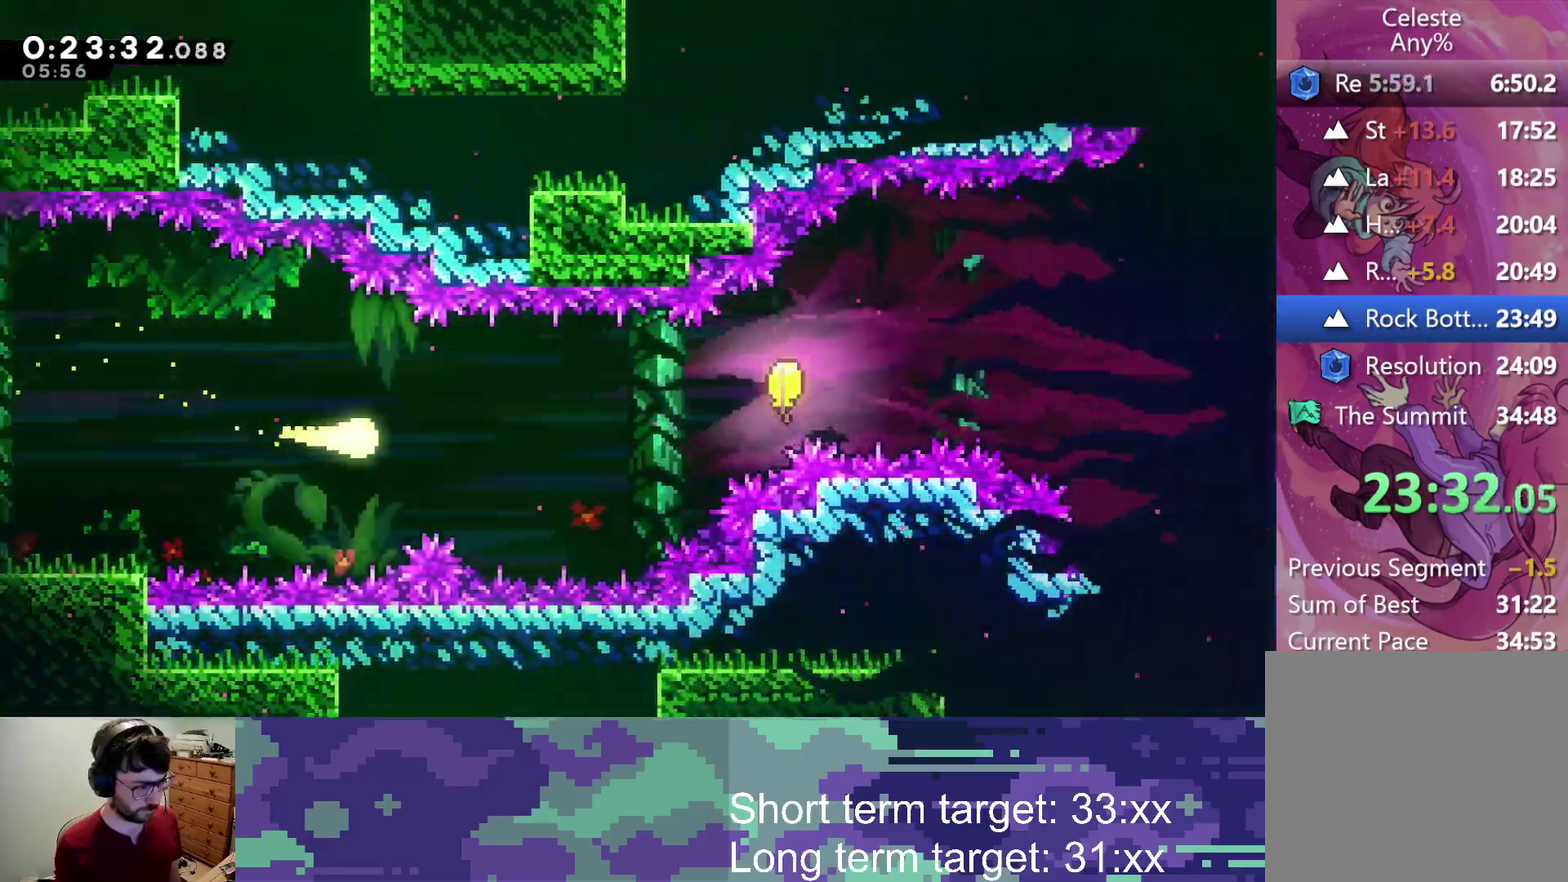
{"buttons": [], "left_stick": "down-right", "right_stick": "center"}
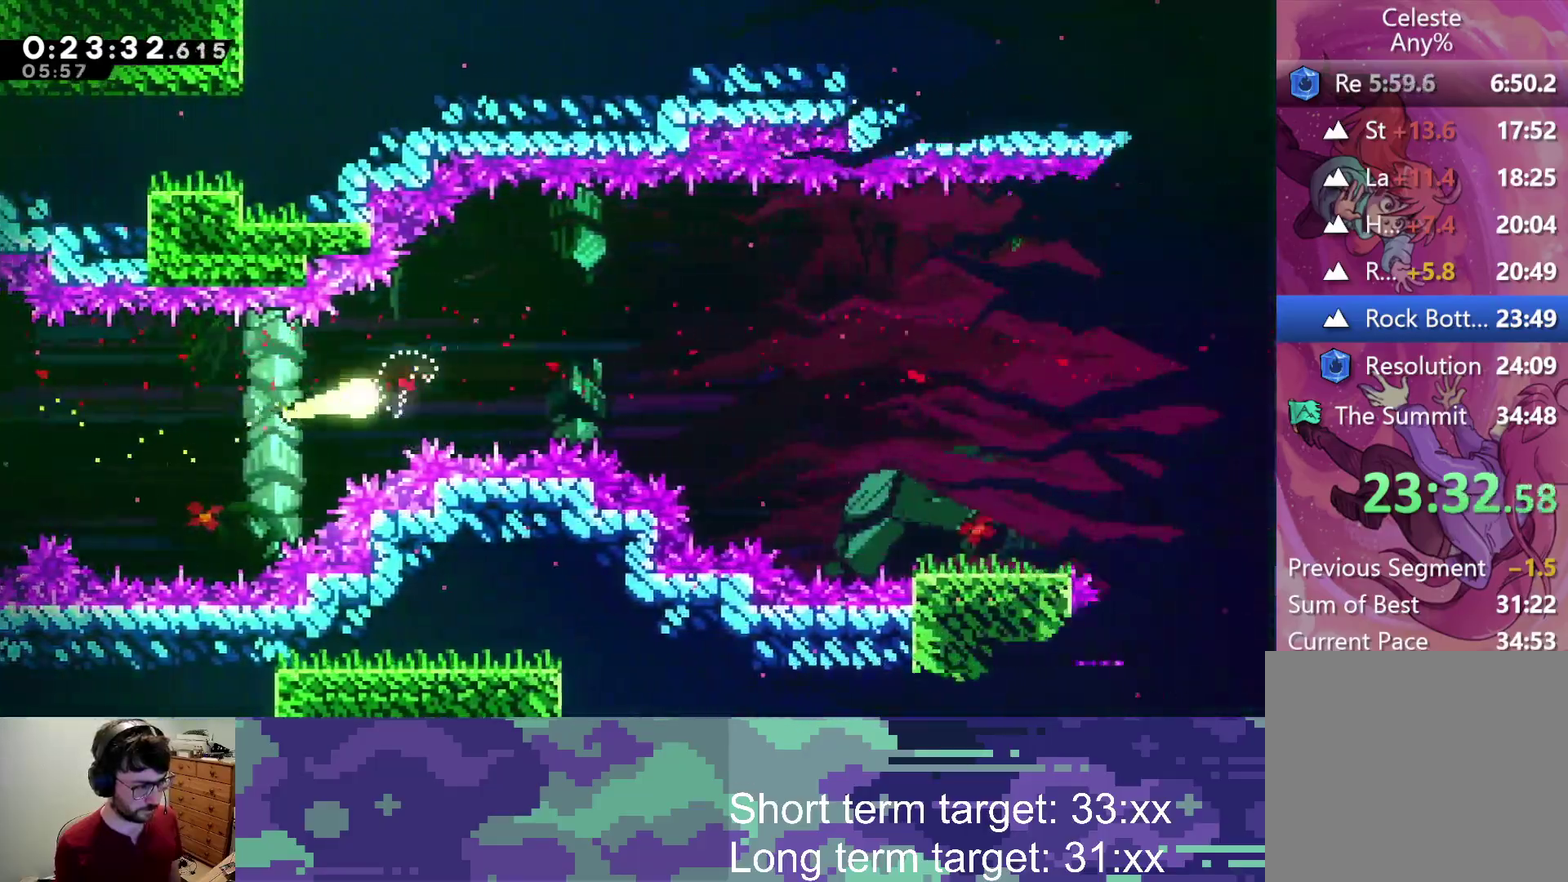
{"buttons": [], "left_stick": "right", "right_stick": "center"}
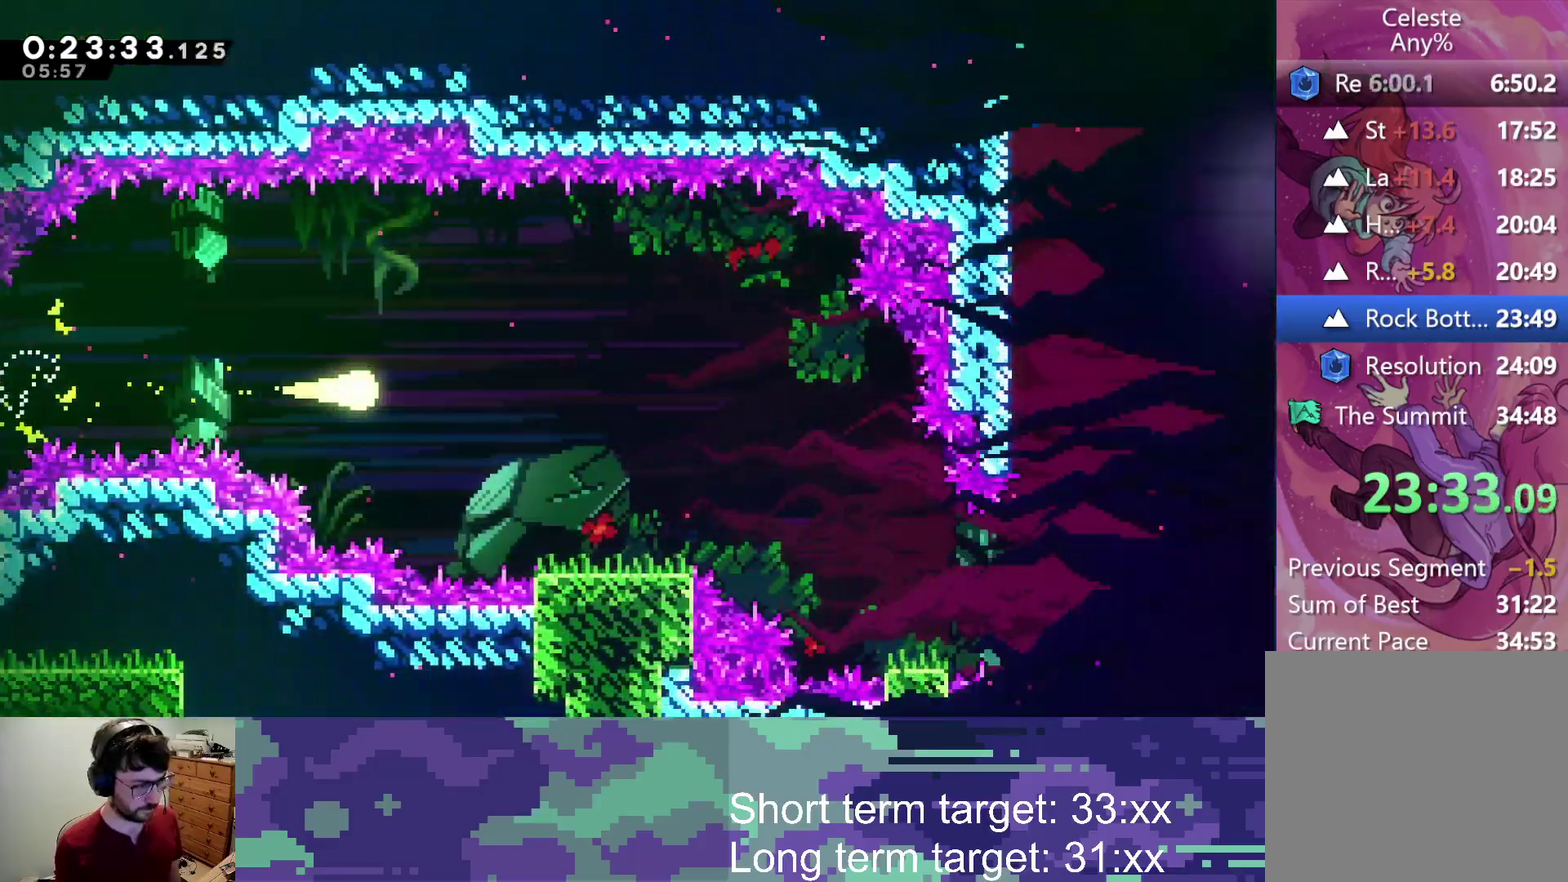
{"buttons": [], "left_stick": "down-right", "right_stick": "center", "events": [[300, "left_stick", "down-right"]]}
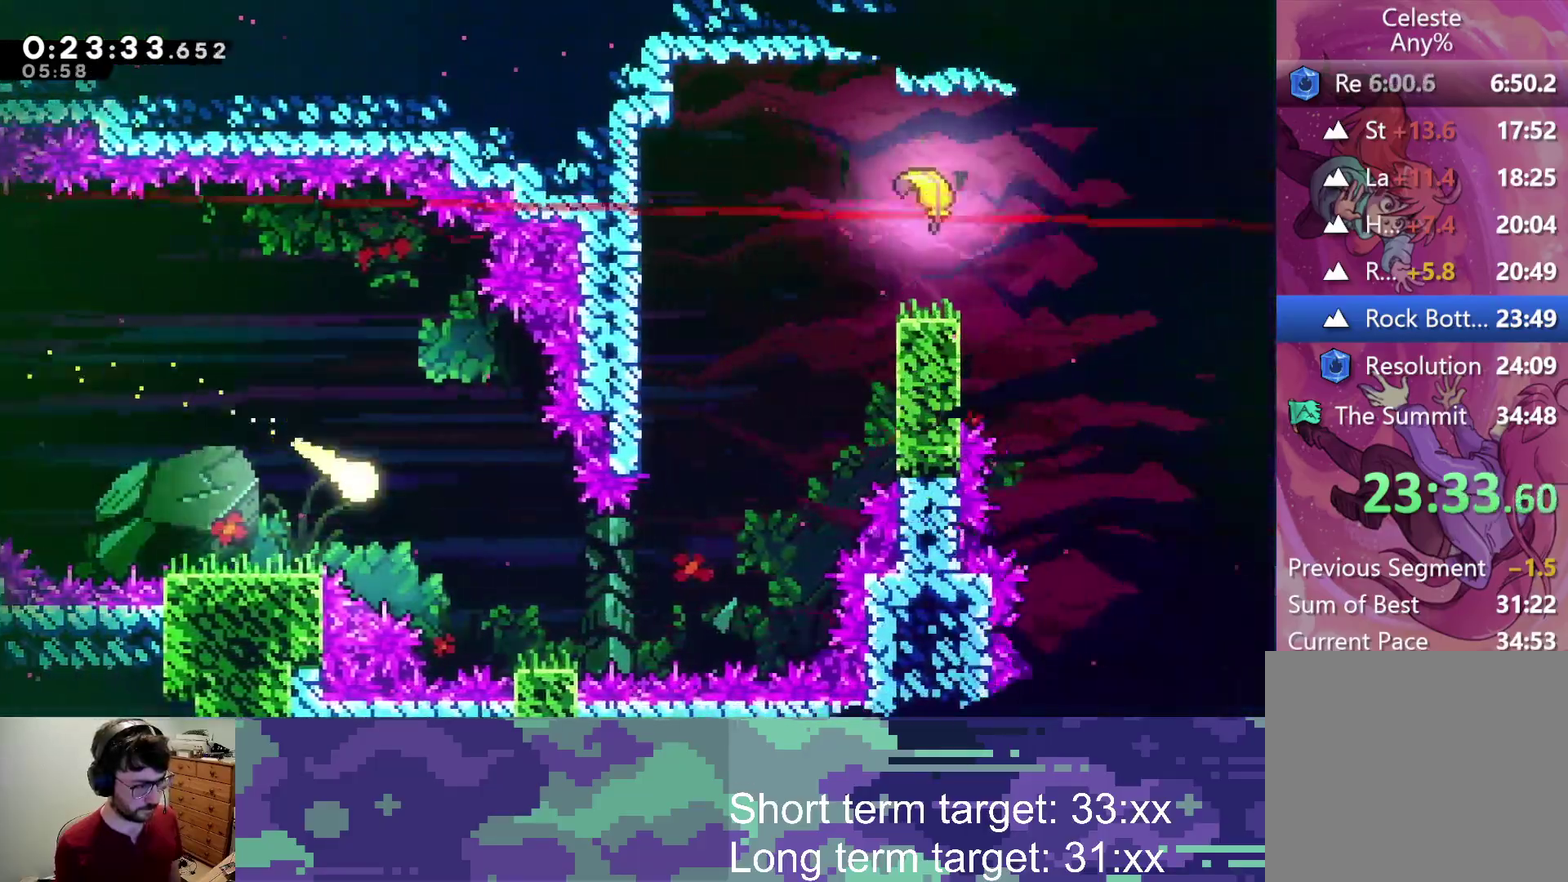
{"buttons": [], "left_stick": "up-right", "right_stick": "center", "events": [[400, "left_stick", "up-right"]]}
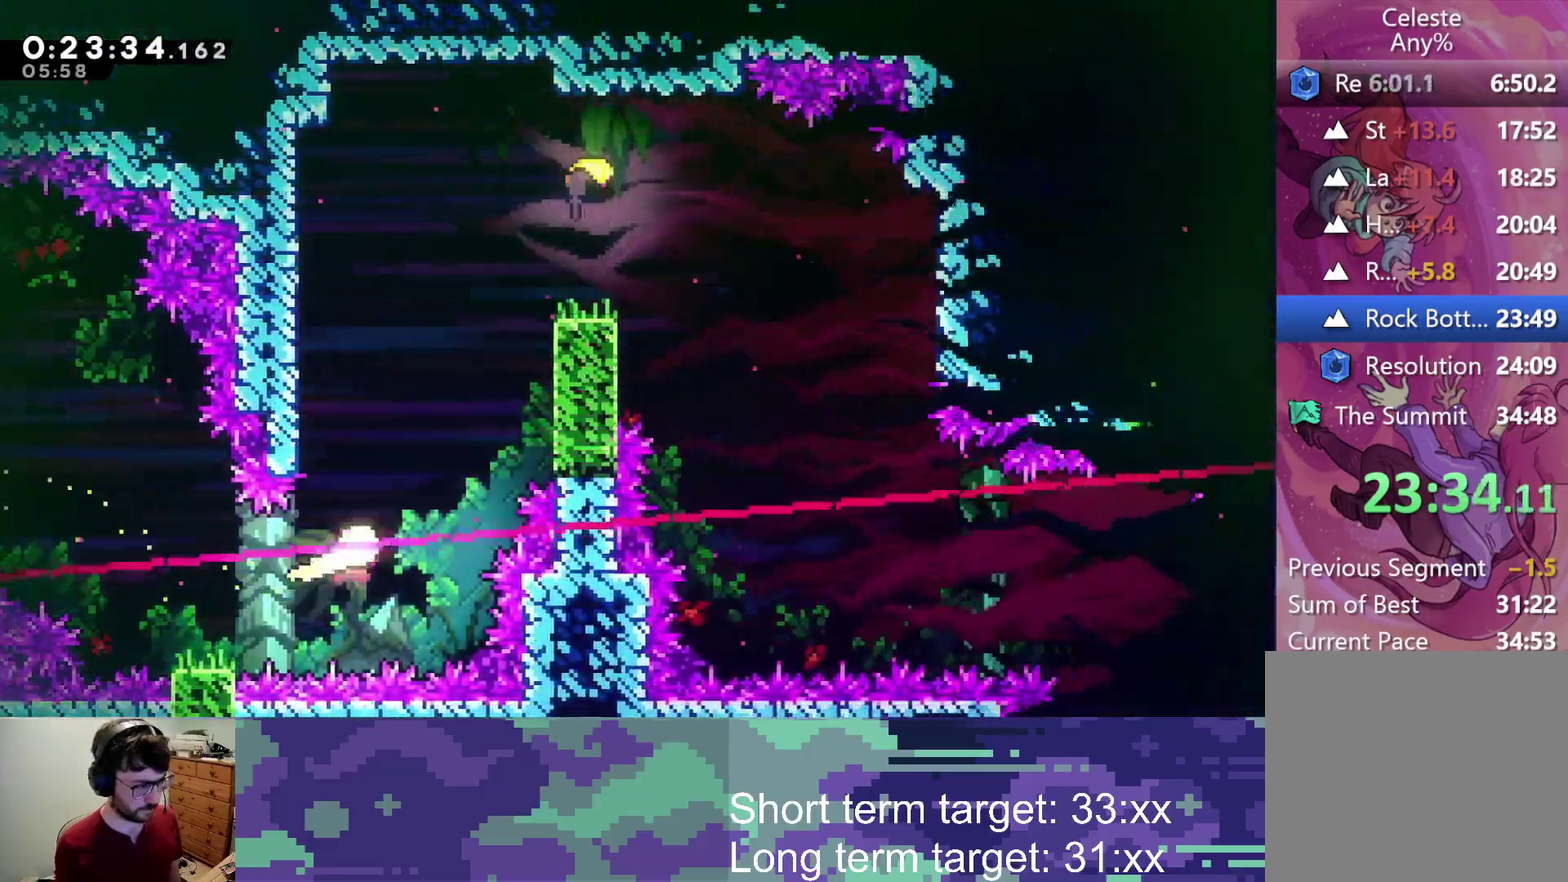
{"buttons": ["SQUARE"], "left_stick": "up-right", "right_stick": "center", "events": [[283, "SQUARE", "down"]]}
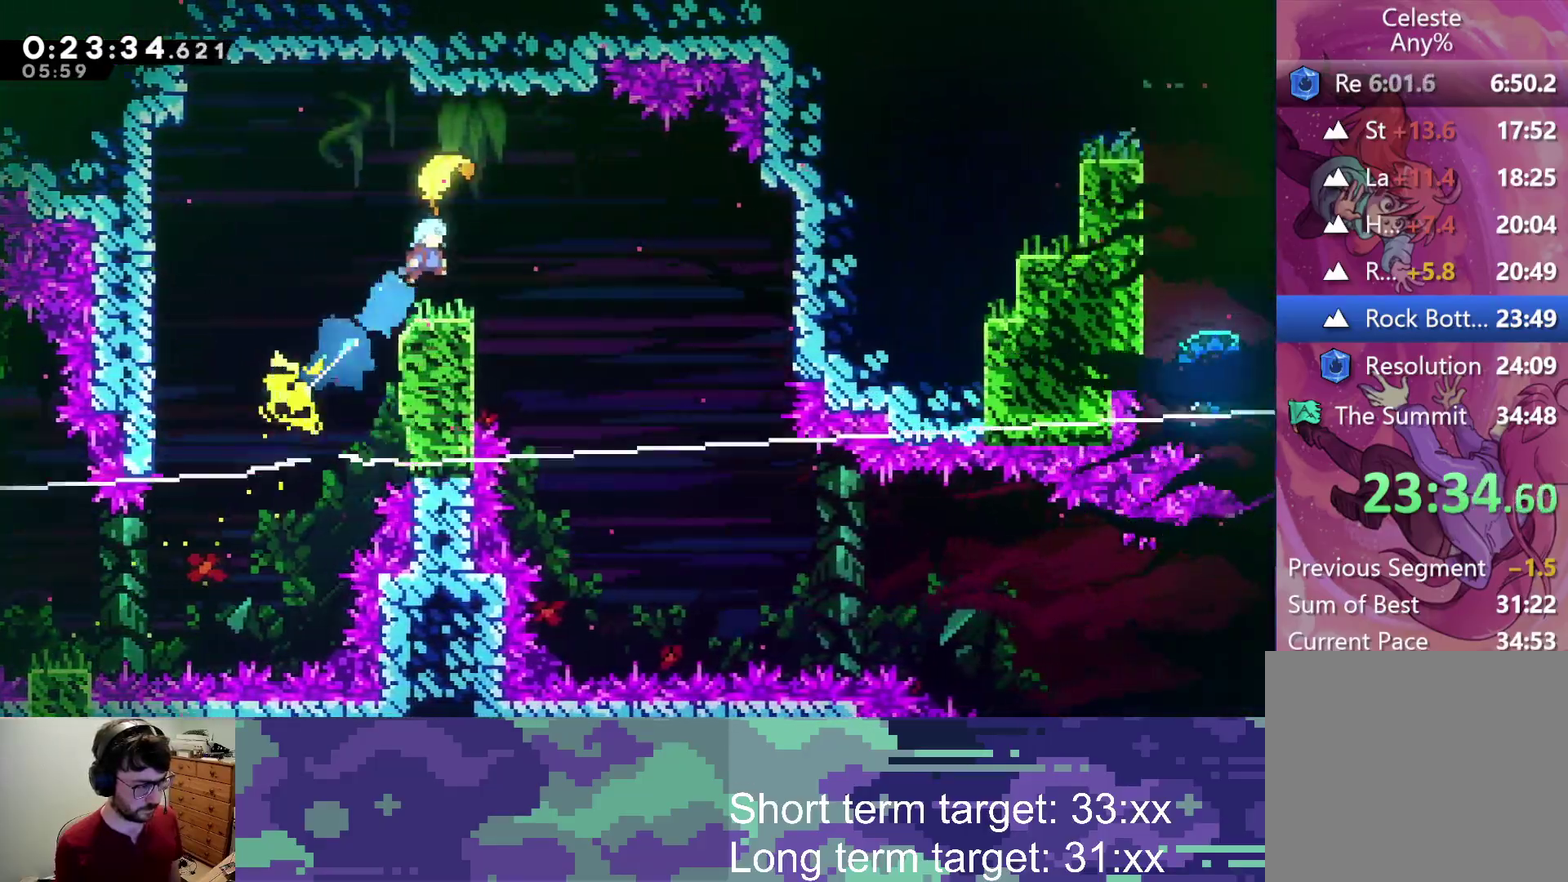
{"buttons": [], "left_stick": "down-right", "right_stick": "center", "events": [[50, "SQUARE", "up"], [117, "left_stick", "down-right"]]}
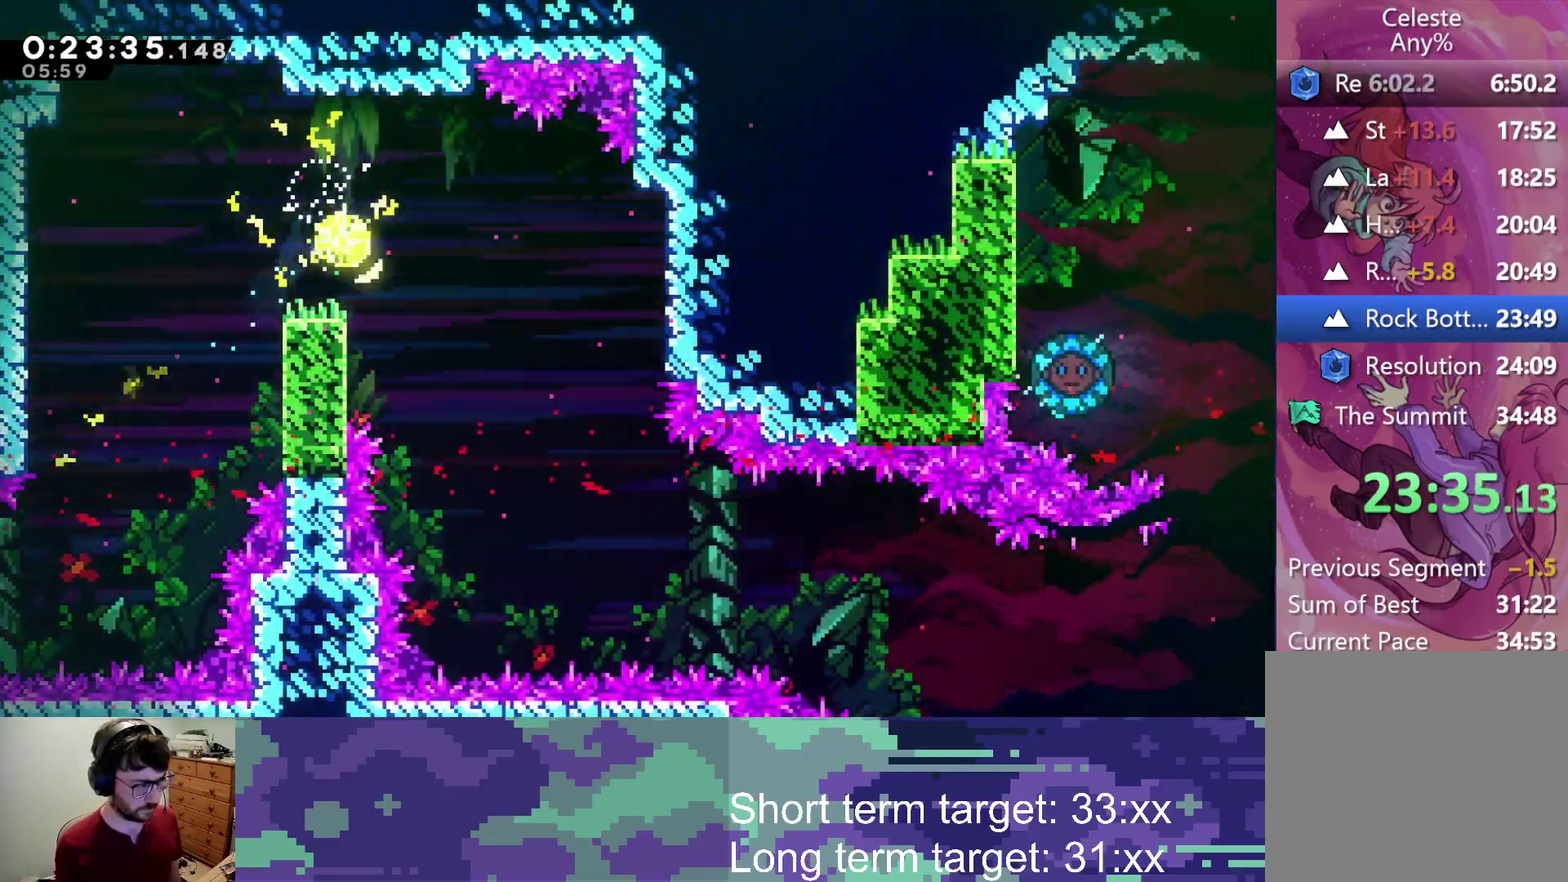
{"buttons": [], "left_stick": "down-right", "right_stick": "center", "events": []}
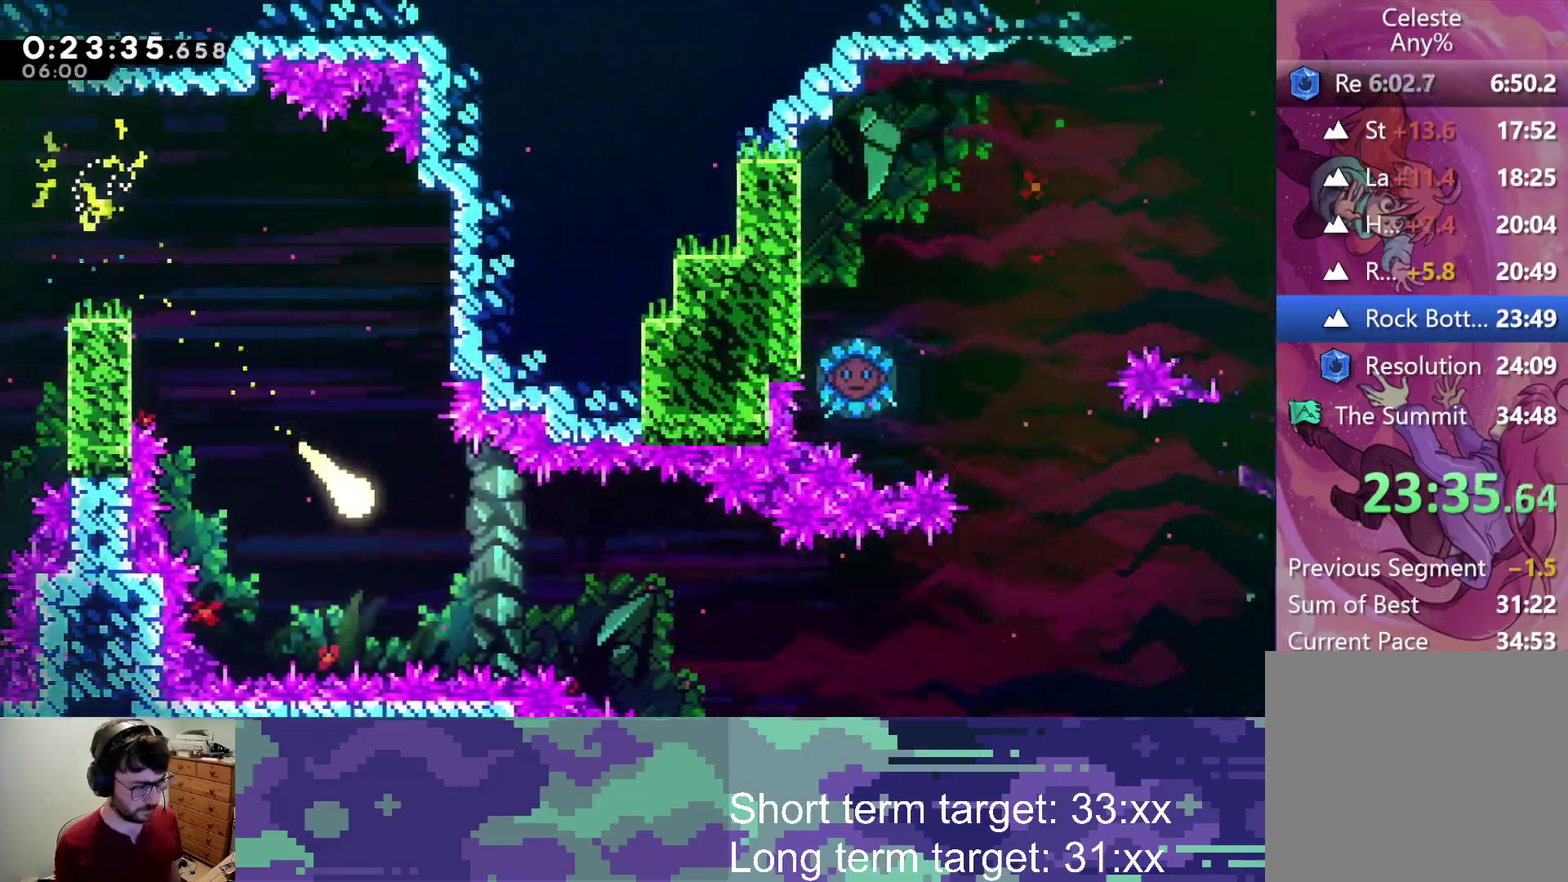
{"buttons": [], "left_stick": "down-right", "right_stick": "center", "events": []}
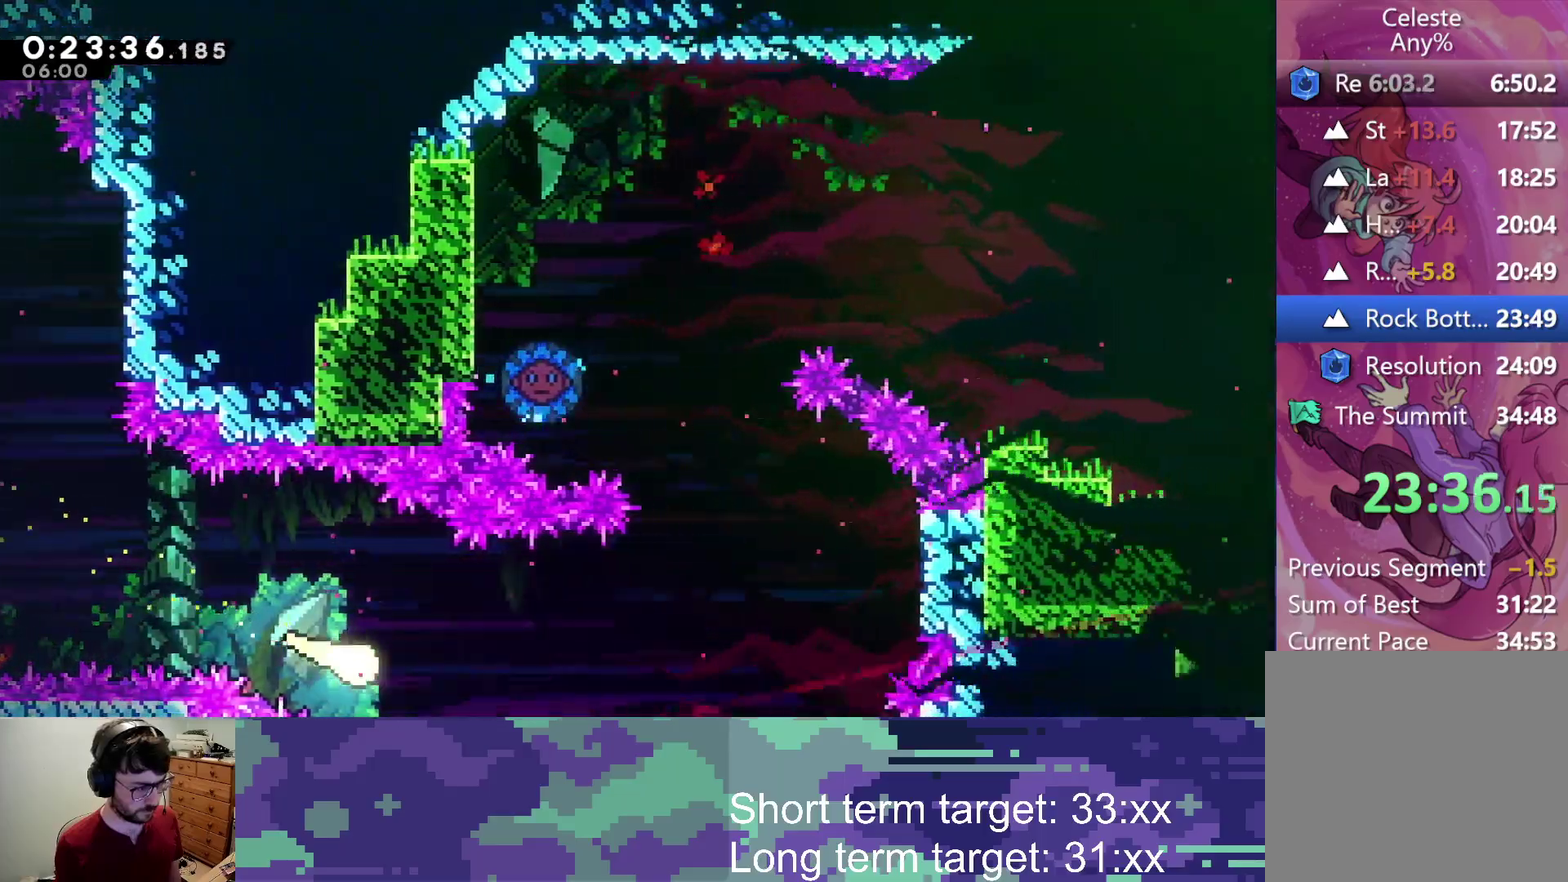
{"buttons": [], "left_stick": "up", "right_stick": "center", "events": [[200, "left_stick", "right"], [300, "left_stick", "up-right"], [500, "left_stick", "up"]]}